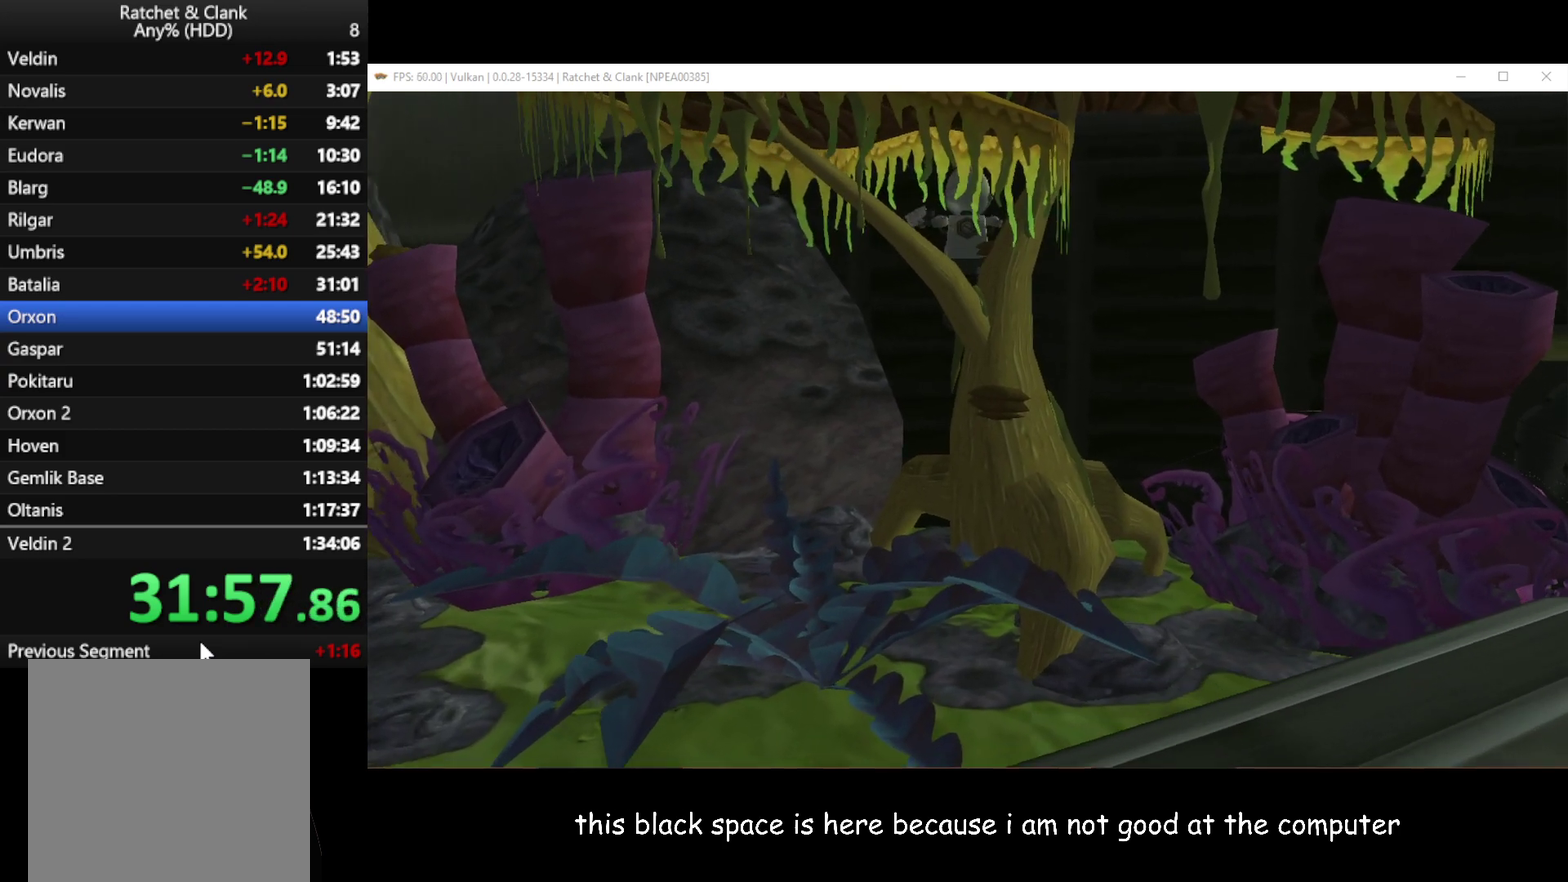
Gameplay with a controller (Xbox layout); each line is a JSON object with the inputs held at the frame after it. "events" lists button and stick changes between this image and that frame as [ms after this image, input, new state], when the widget could be followed in between.
{"buttons": [], "left_stick": "center", "right_stick": "center", "events": [[350, "left_stick", "center"]]}
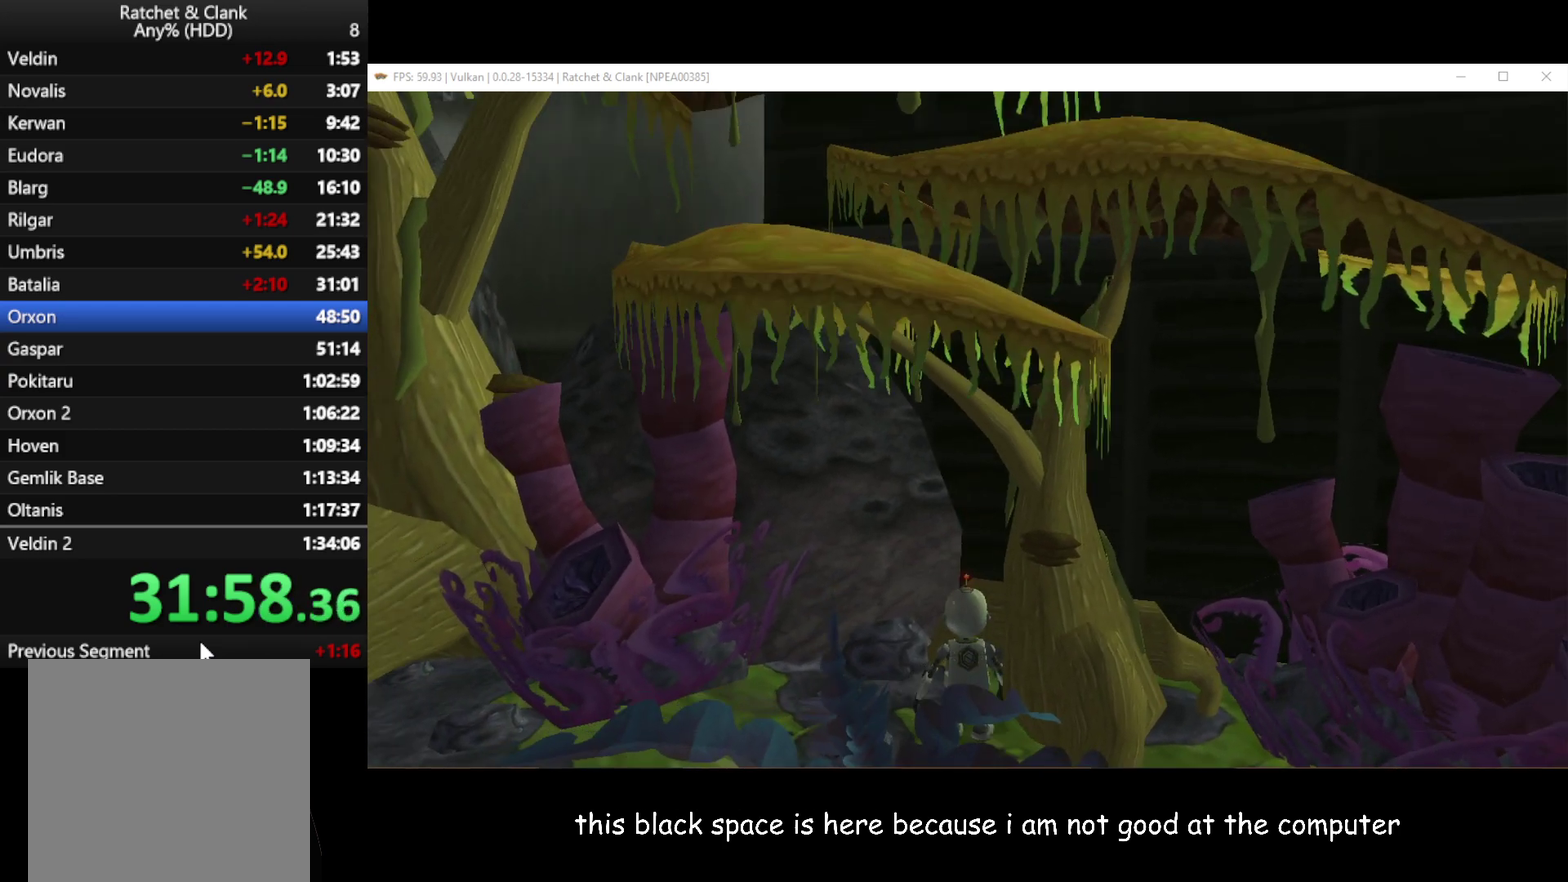
{"buttons": [], "left_stick": "center", "right_stick": "center", "events": [[233, "left_stick", "up-right"], [450, "left_stick", "center"]]}
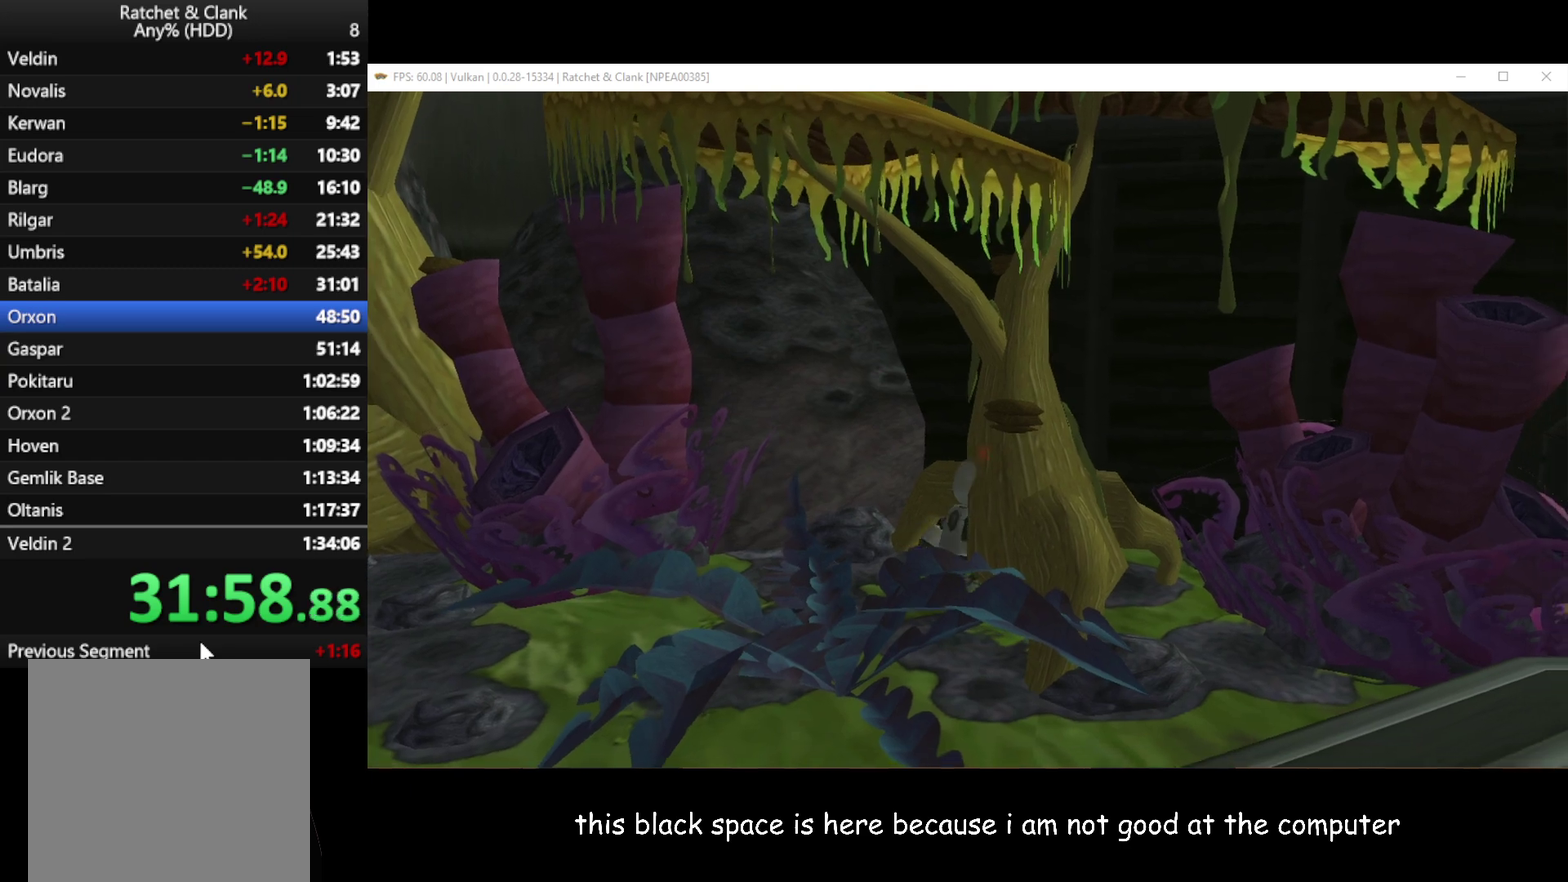
{"buttons": [], "left_stick": "right", "right_stick": "center", "events": [[167, "left_stick", "up-right"], [267, "left_stick", "center"], [467, "left_stick", "right"]]}
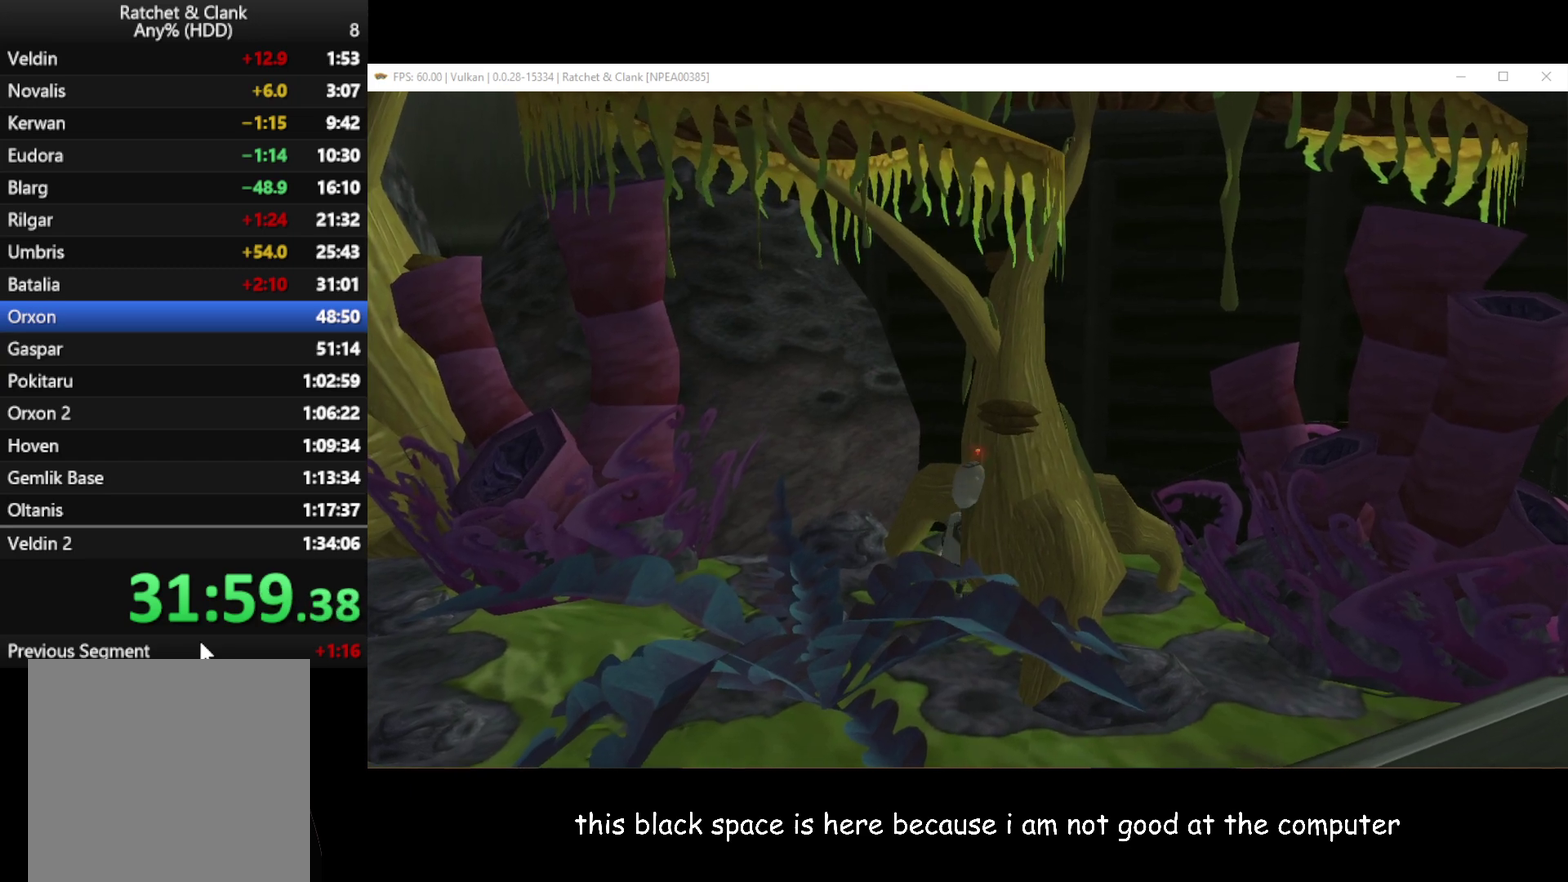
{"buttons": [], "left_stick": "center", "right_stick": "center", "events": [[83, "left_stick", "center"], [350, "left_stick", "right"], [417, "left_stick", "center"]]}
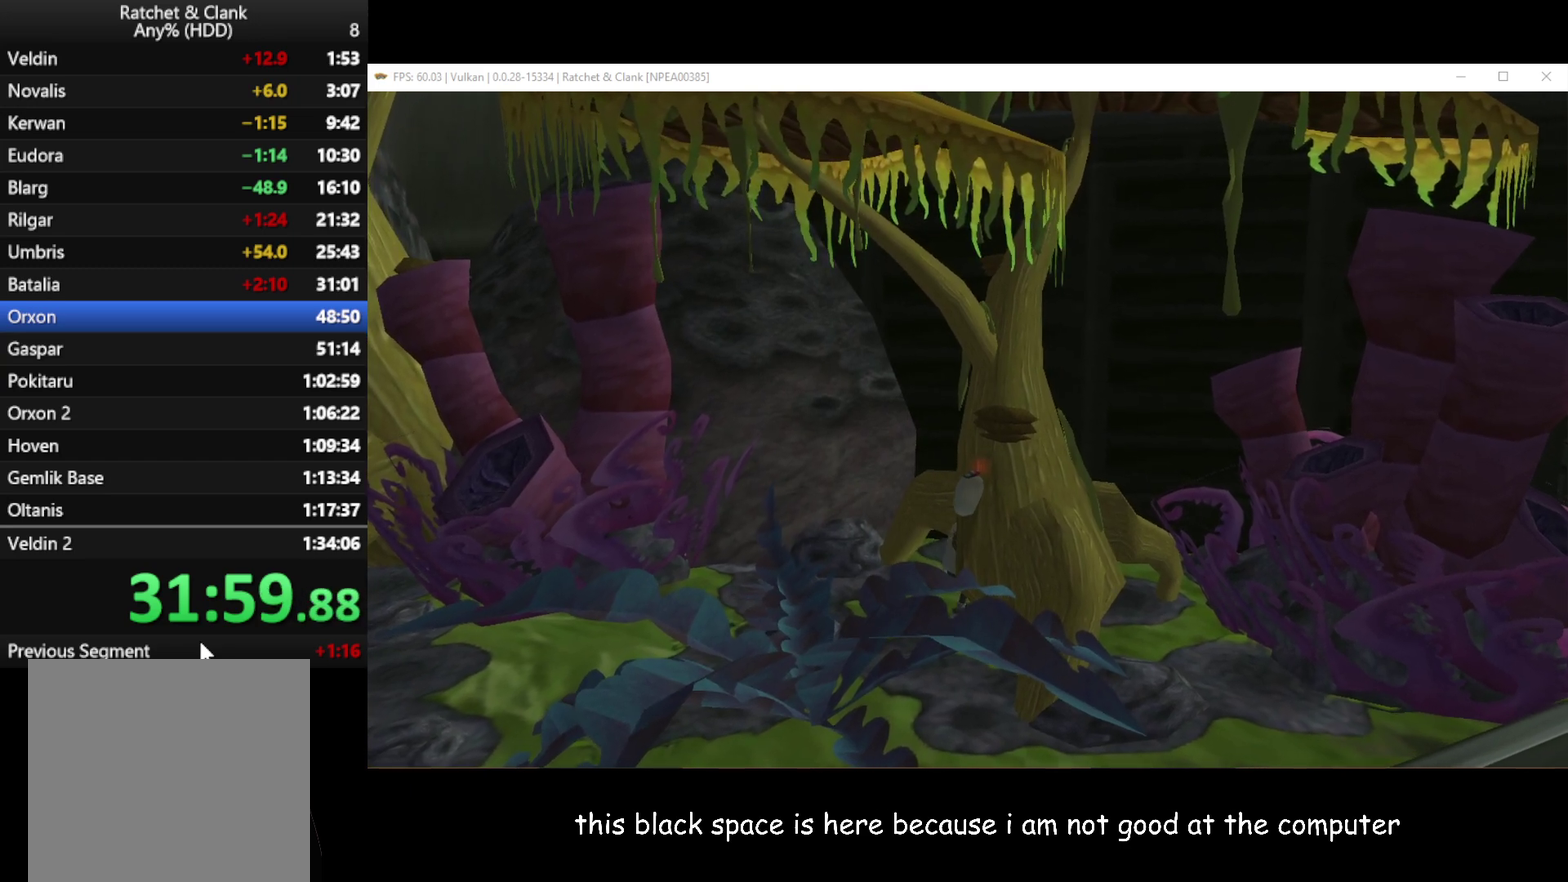
{"buttons": [], "left_stick": "center", "right_stick": "center", "events": [[133, "left_stick", "up-right"], [250, "left_stick", "center"]]}
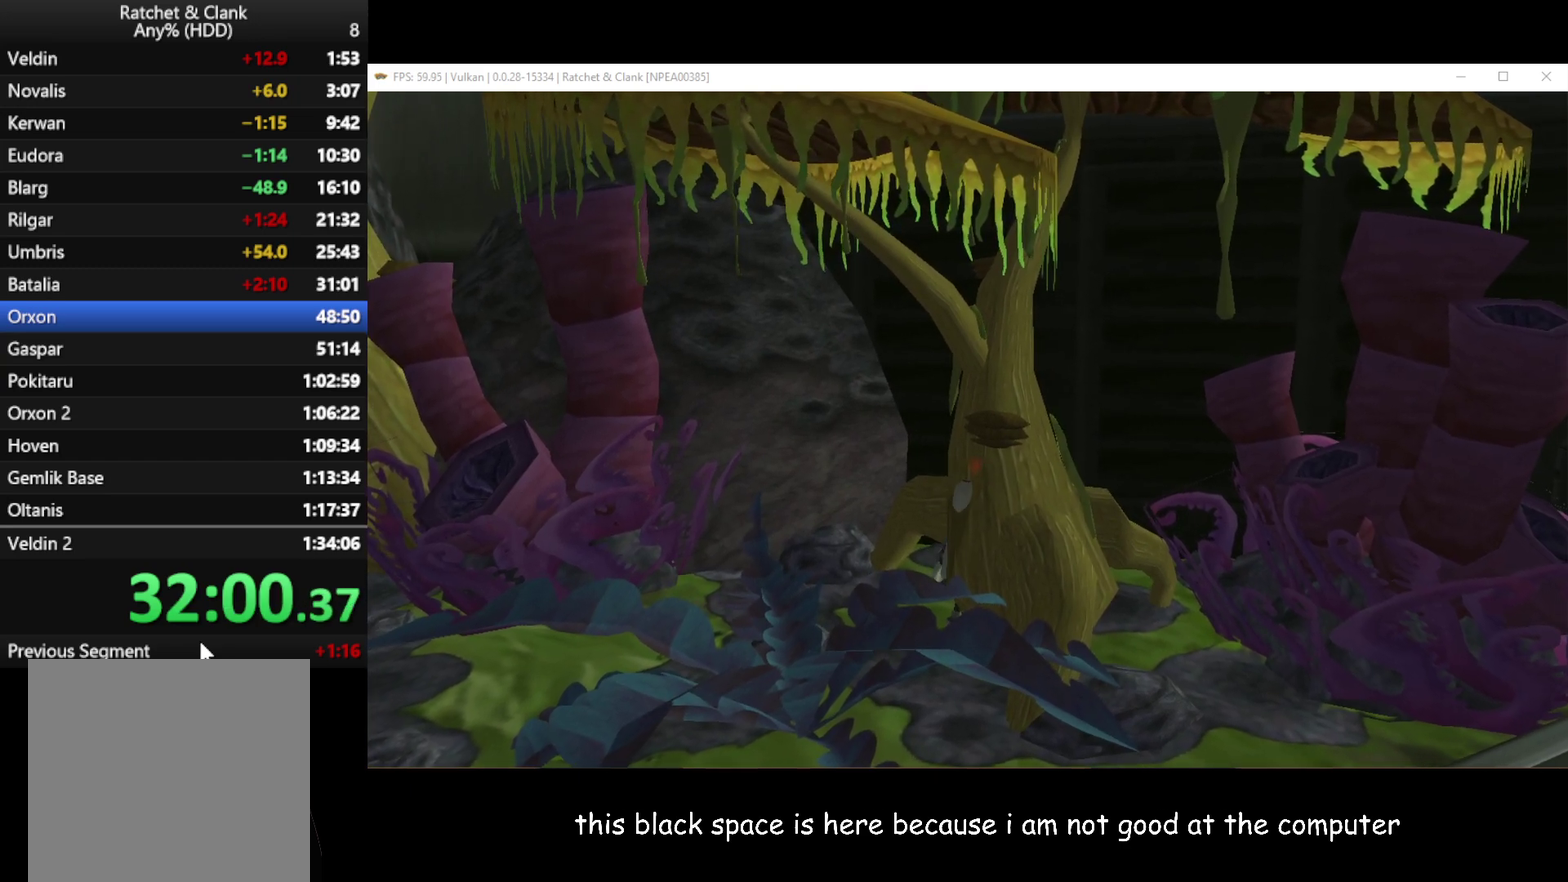
{"buttons": [], "left_stick": "center", "right_stick": "center", "events": [[100, "left_stick", "up"], [267, "left_stick", "center"]]}
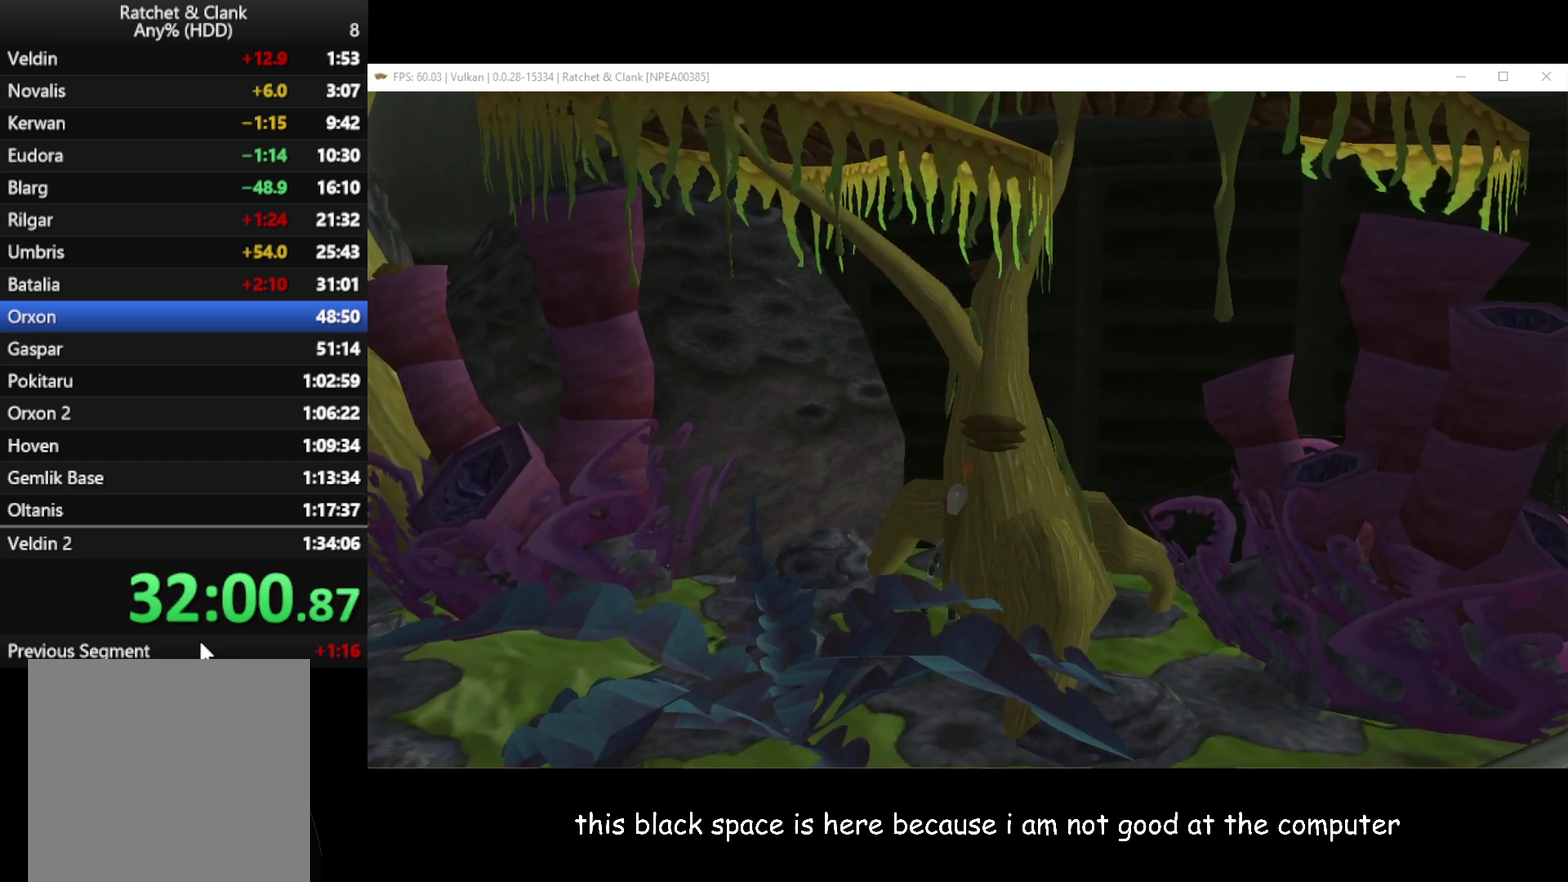
{"buttons": [], "left_stick": "center", "right_stick": "center", "events": [[83, "left_stick", "up-left"], [183, "left_stick", "up"], [250, "left_stick", "center"]]}
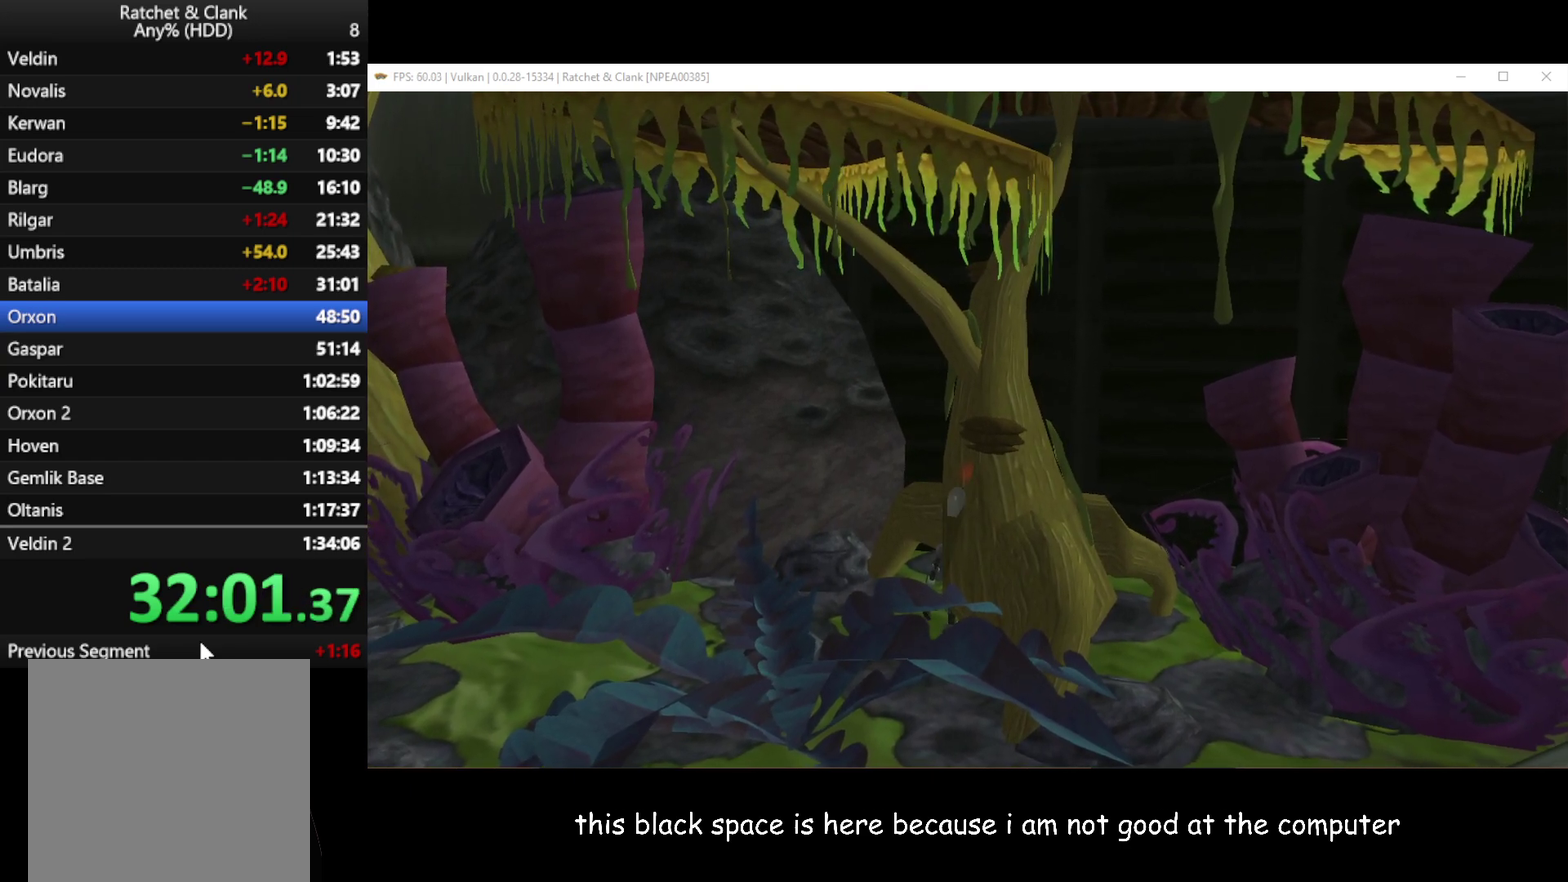
{"buttons": [], "left_stick": "center", "right_stick": "center", "events": [[183, "left_stick", "up"], [283, "left_stick", "center"]]}
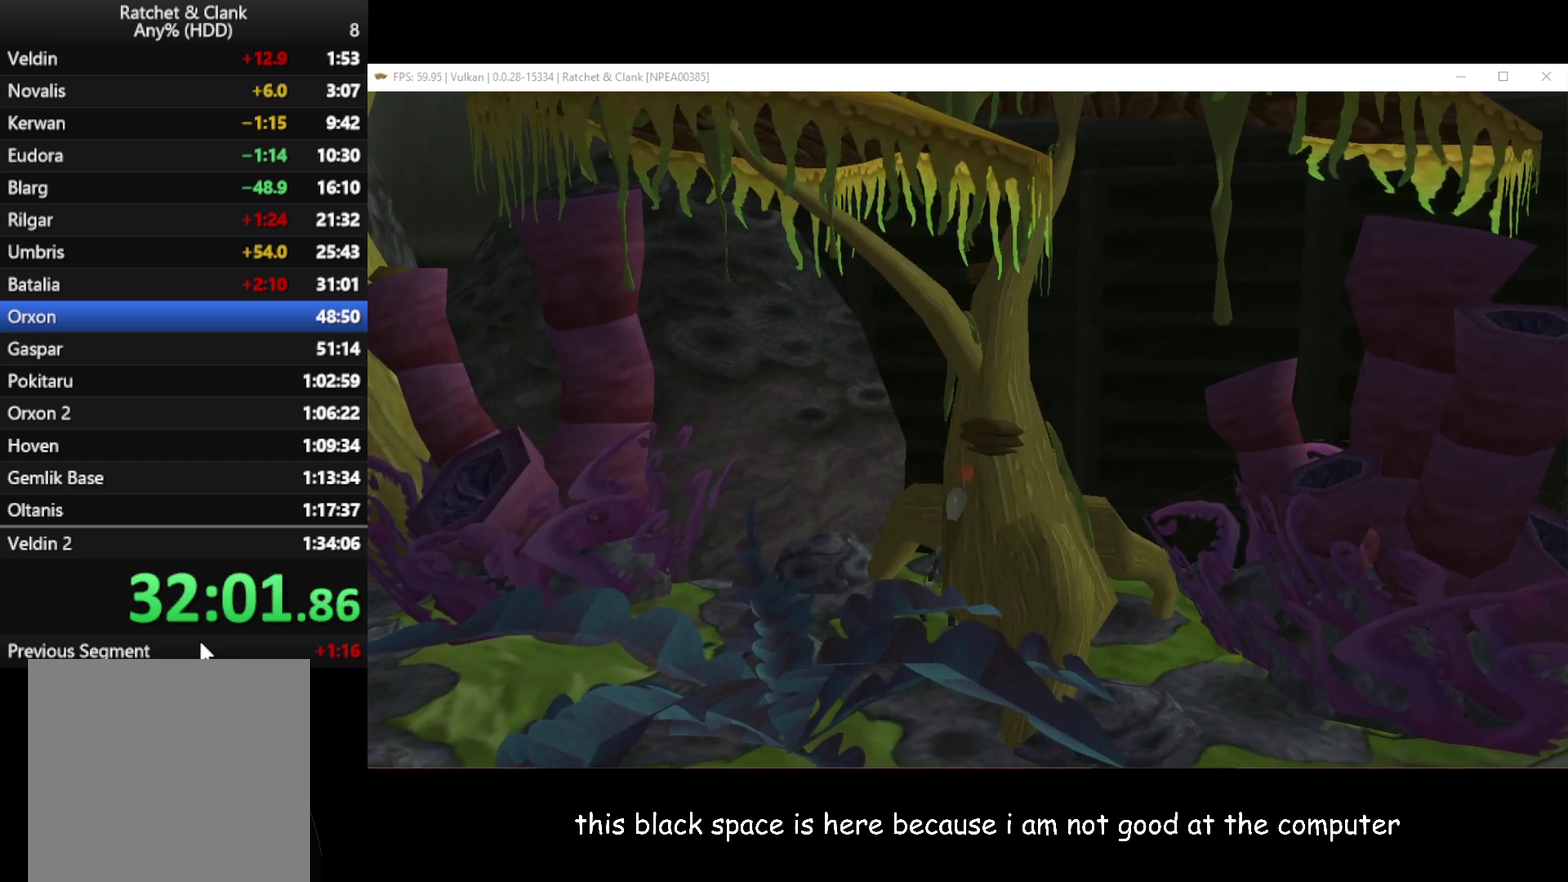
{"buttons": ["L1"], "left_stick": "center", "right_stick": "center", "events": [[383, "L1", "down"]]}
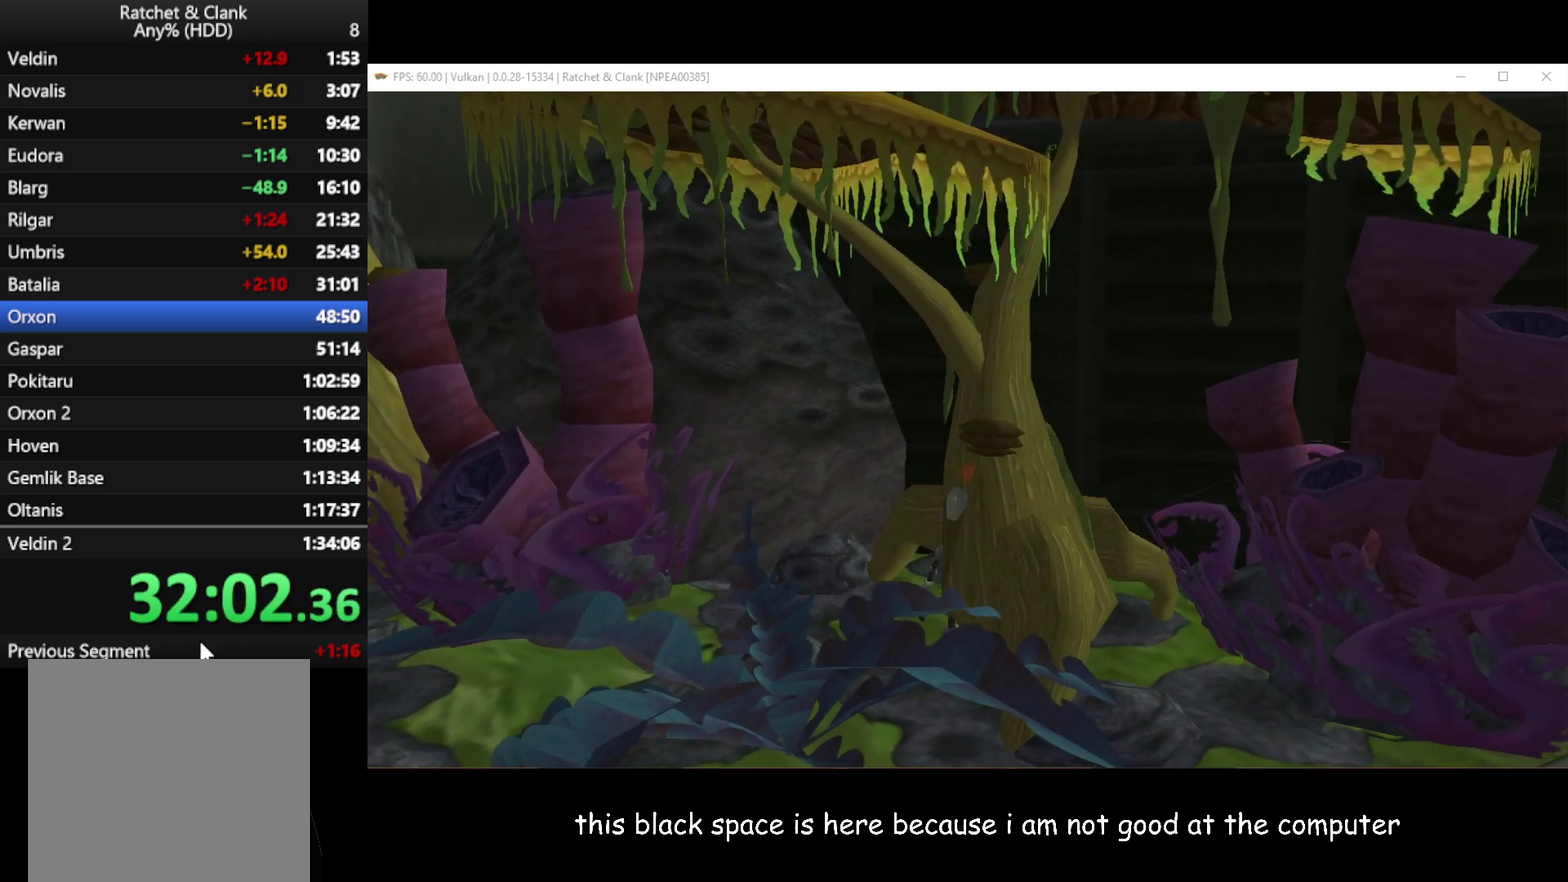
{"buttons": ["L1"], "left_stick": "center", "right_stick": "center", "events": []}
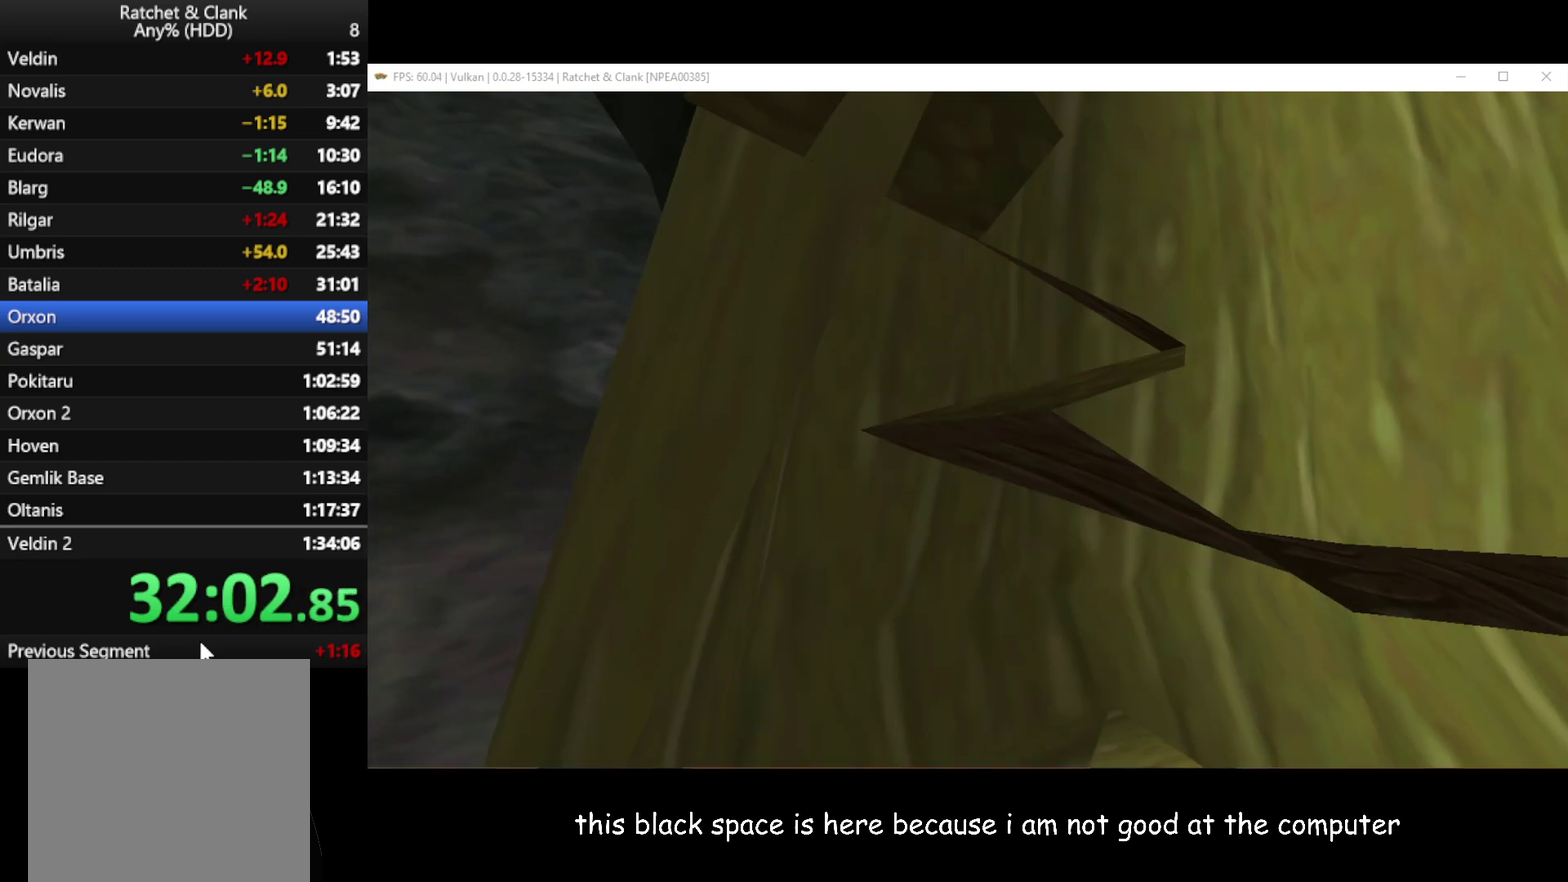
{"buttons": ["L1"], "left_stick": "center", "right_stick": "center", "events": [[83, "left_stick", "left"], [417, "left_stick", "center"]]}
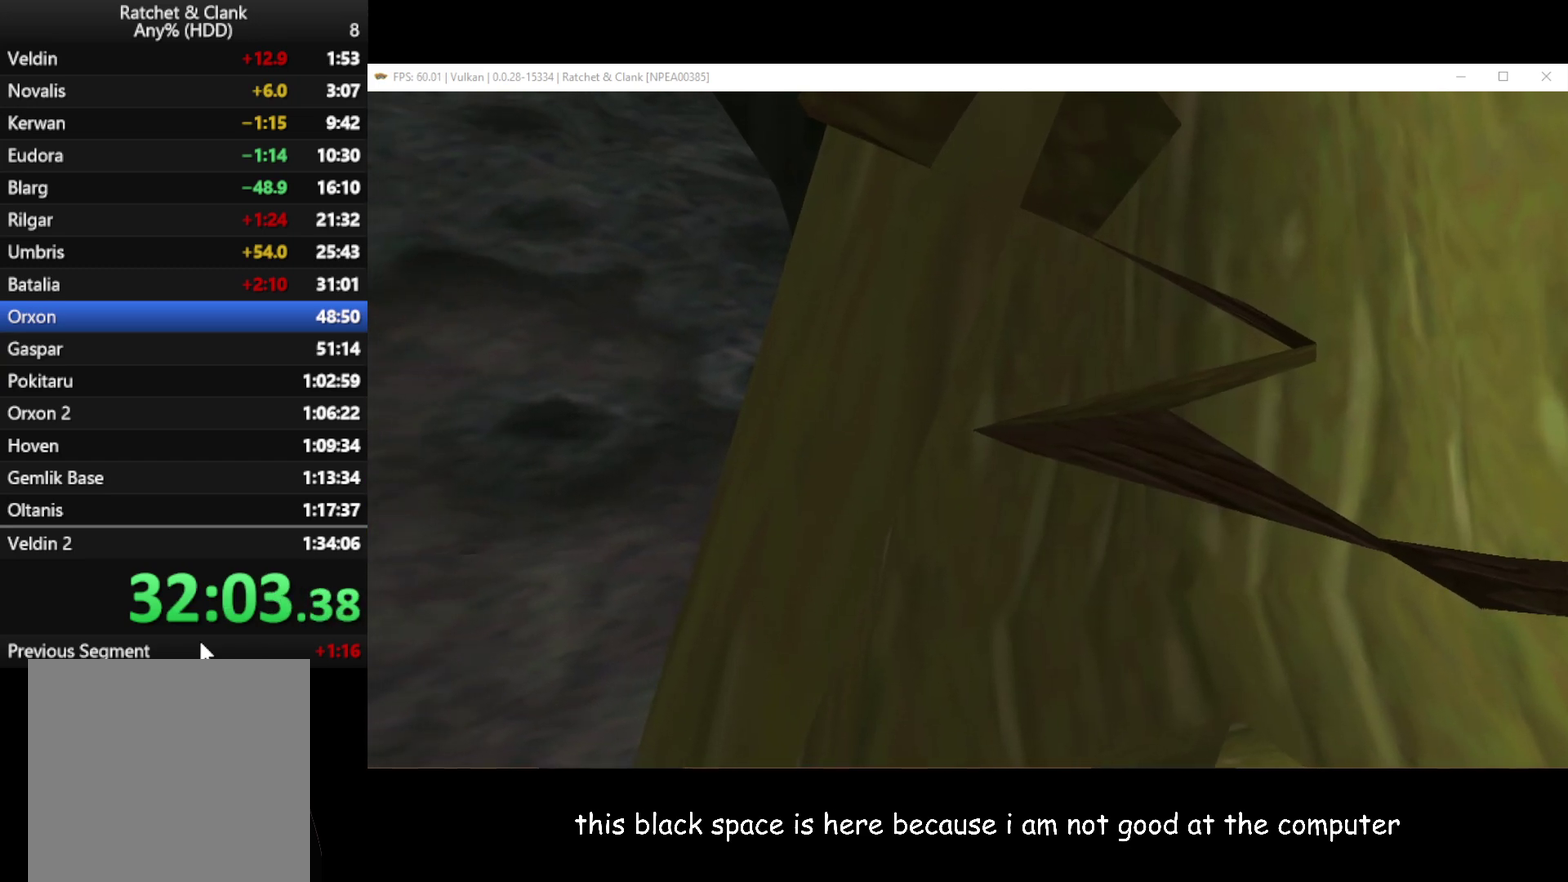
{"buttons": ["L1"], "left_stick": "center", "right_stick": "center", "events": [[83, "left_stick", "left"], [333, "left_stick", "center"]]}
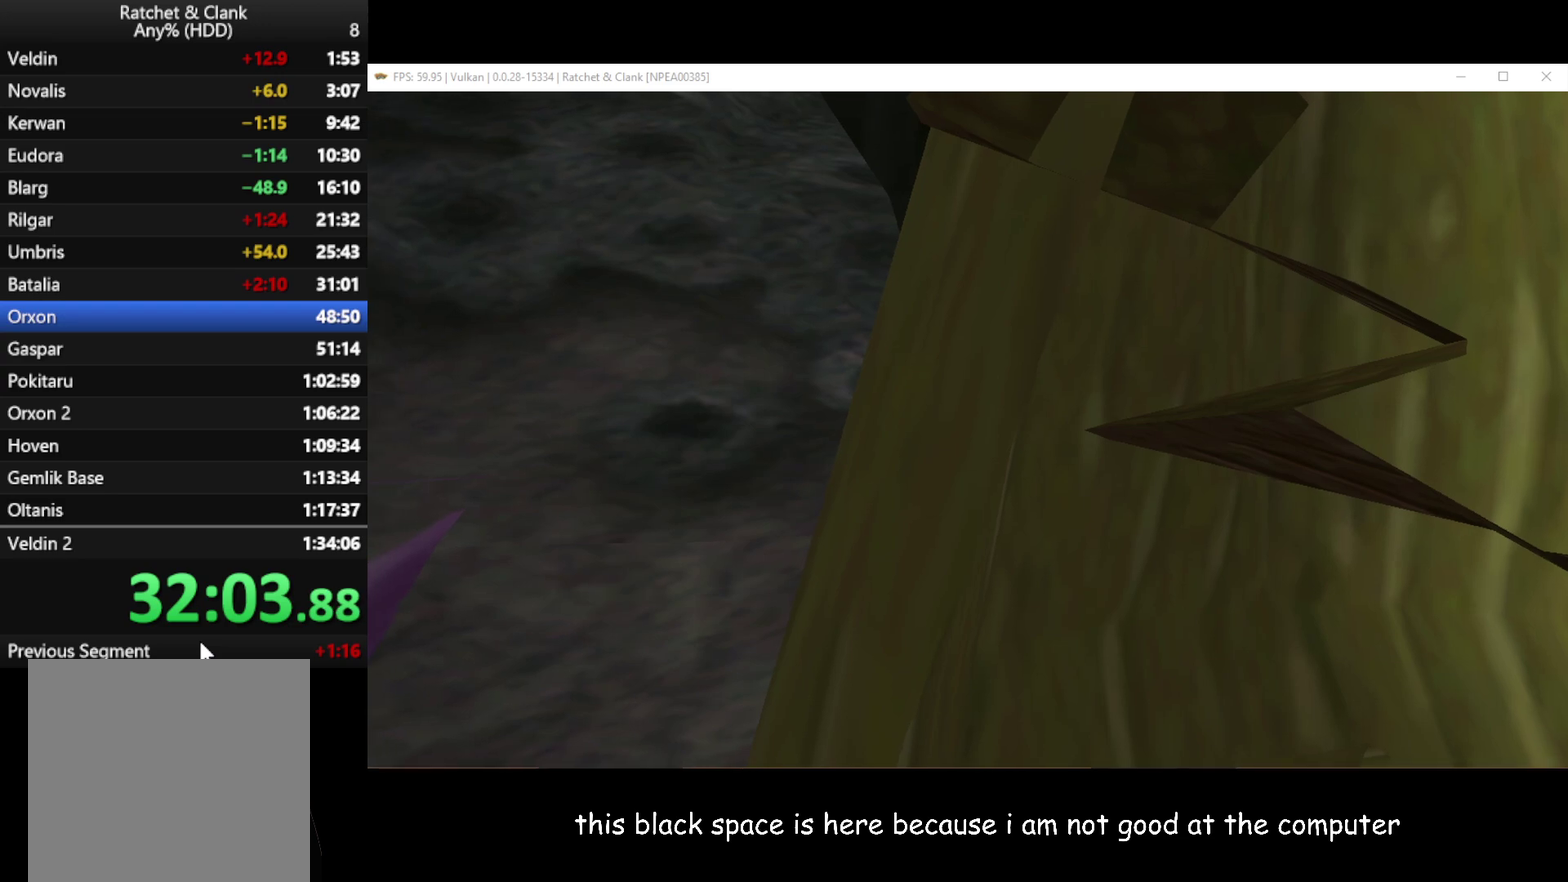
{"buttons": ["L1"], "left_stick": "center", "right_stick": "center", "events": [[133, "left_stick", "left"], [233, "left_stick", "down-left"], [350, "left_stick", "down"], [417, "left_stick", "center"]]}
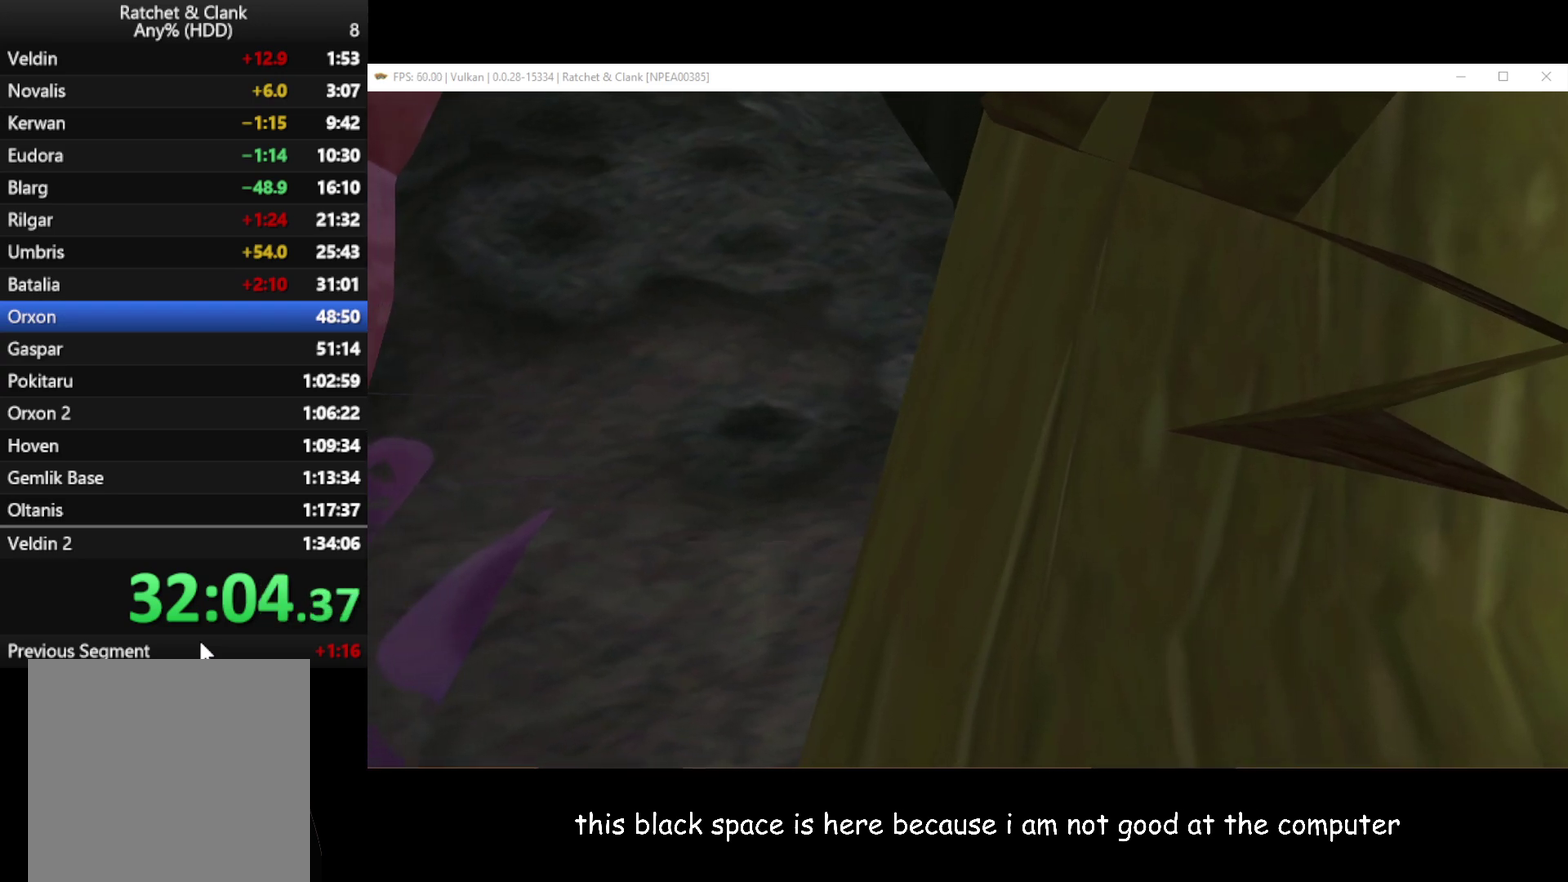
{"buttons": ["L1"], "left_stick": "center", "right_stick": "center", "events": [[100, "left_stick", "down"], [233, "left_stick", "down-left"], [283, "left_stick", "center"]]}
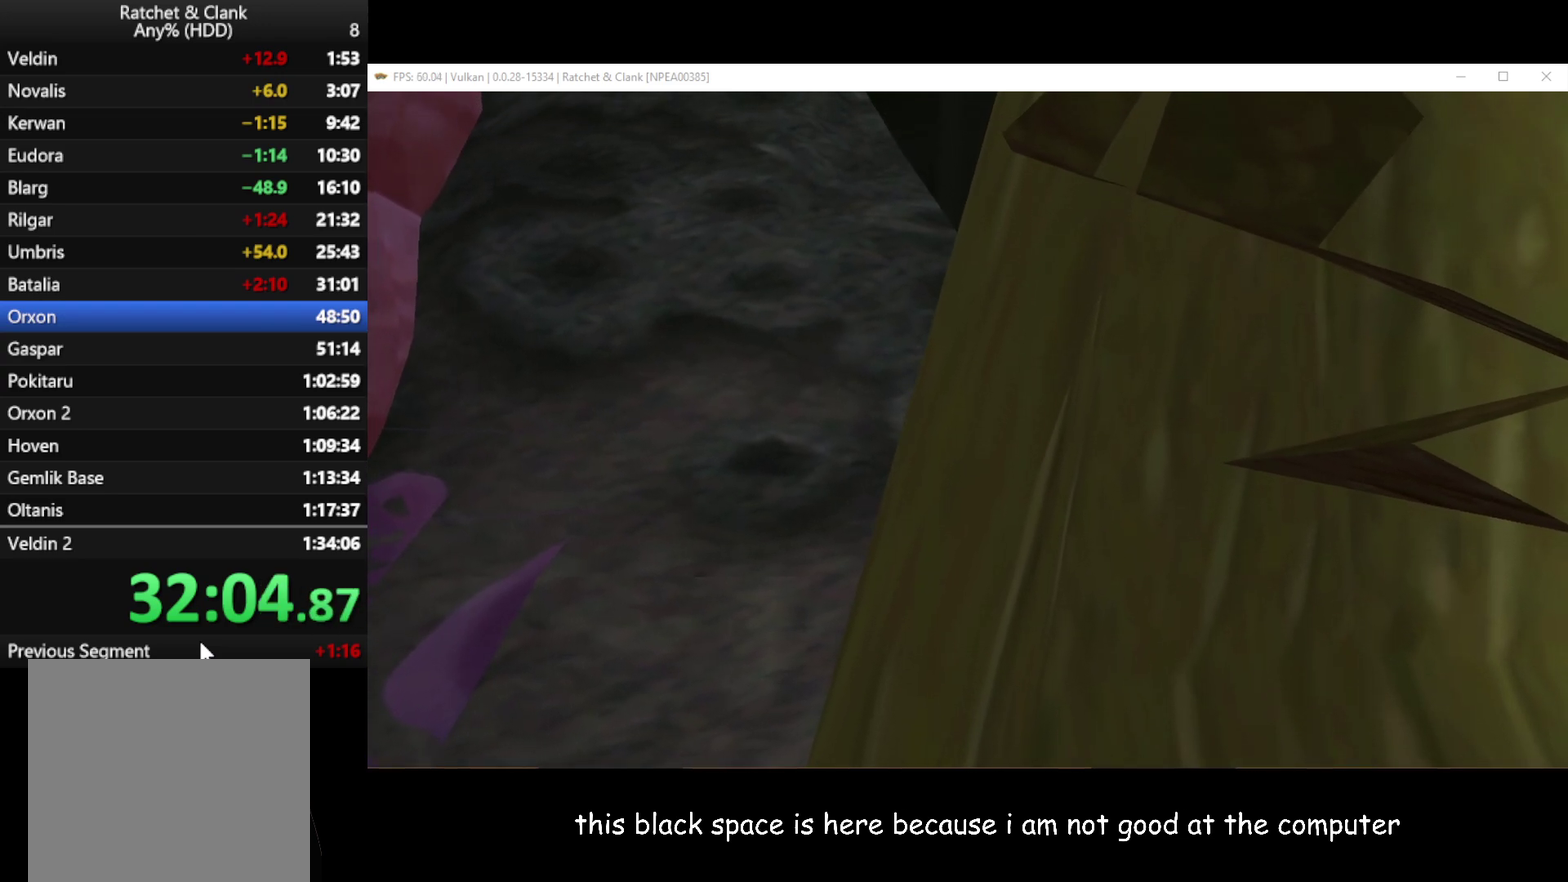
{"buttons": ["L1"], "left_stick": "up-right", "right_stick": "center", "events": [[283, "left_stick", "right"], [467, "left_stick", "up-right"]]}
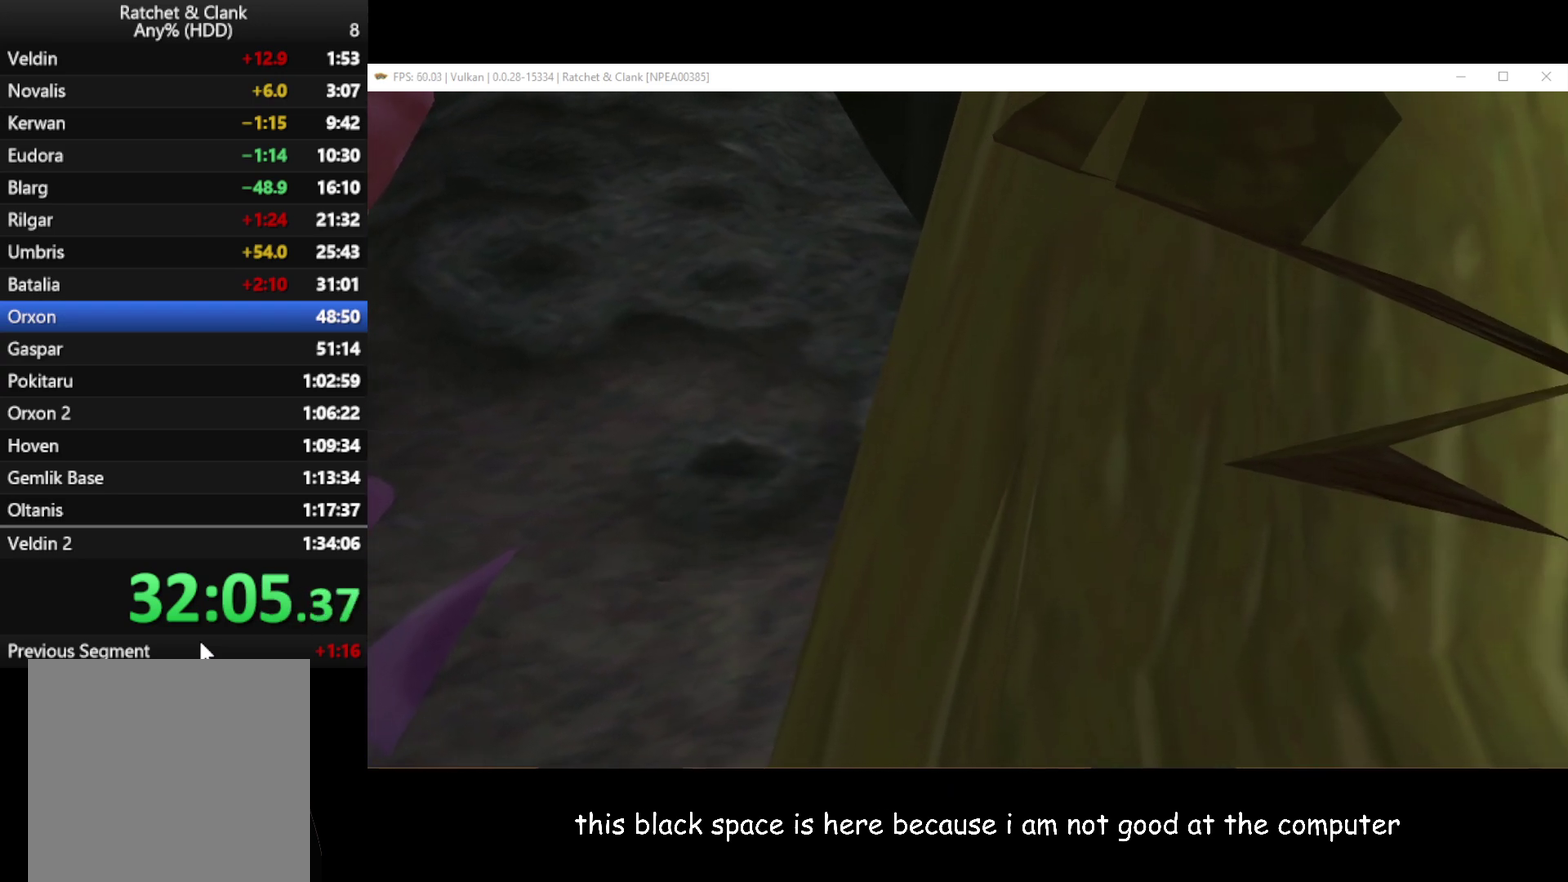
{"buttons": ["L1"], "left_stick": "up-right", "right_stick": "center", "events": [[17, "left_stick", "center"], [333, "left_stick", "right"], [483, "left_stick", "up-right"]]}
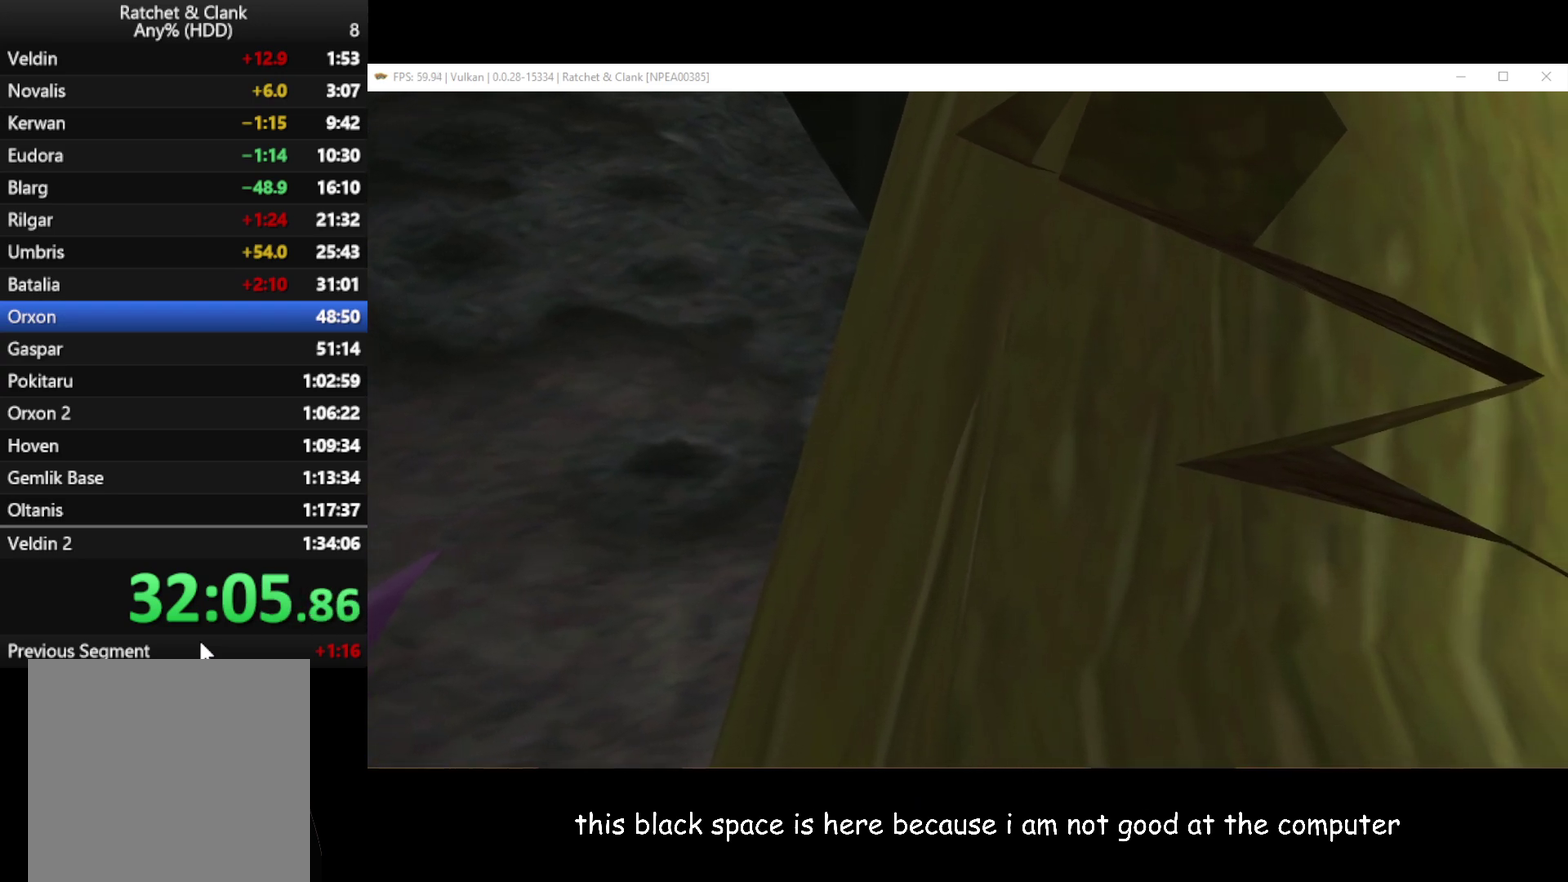
{"buttons": ["L1"], "left_stick": "center", "right_stick": "center", "events": [[33, "left_stick", "center"], [233, "left_stick", "up-right"], [483, "left_stick", "center"]]}
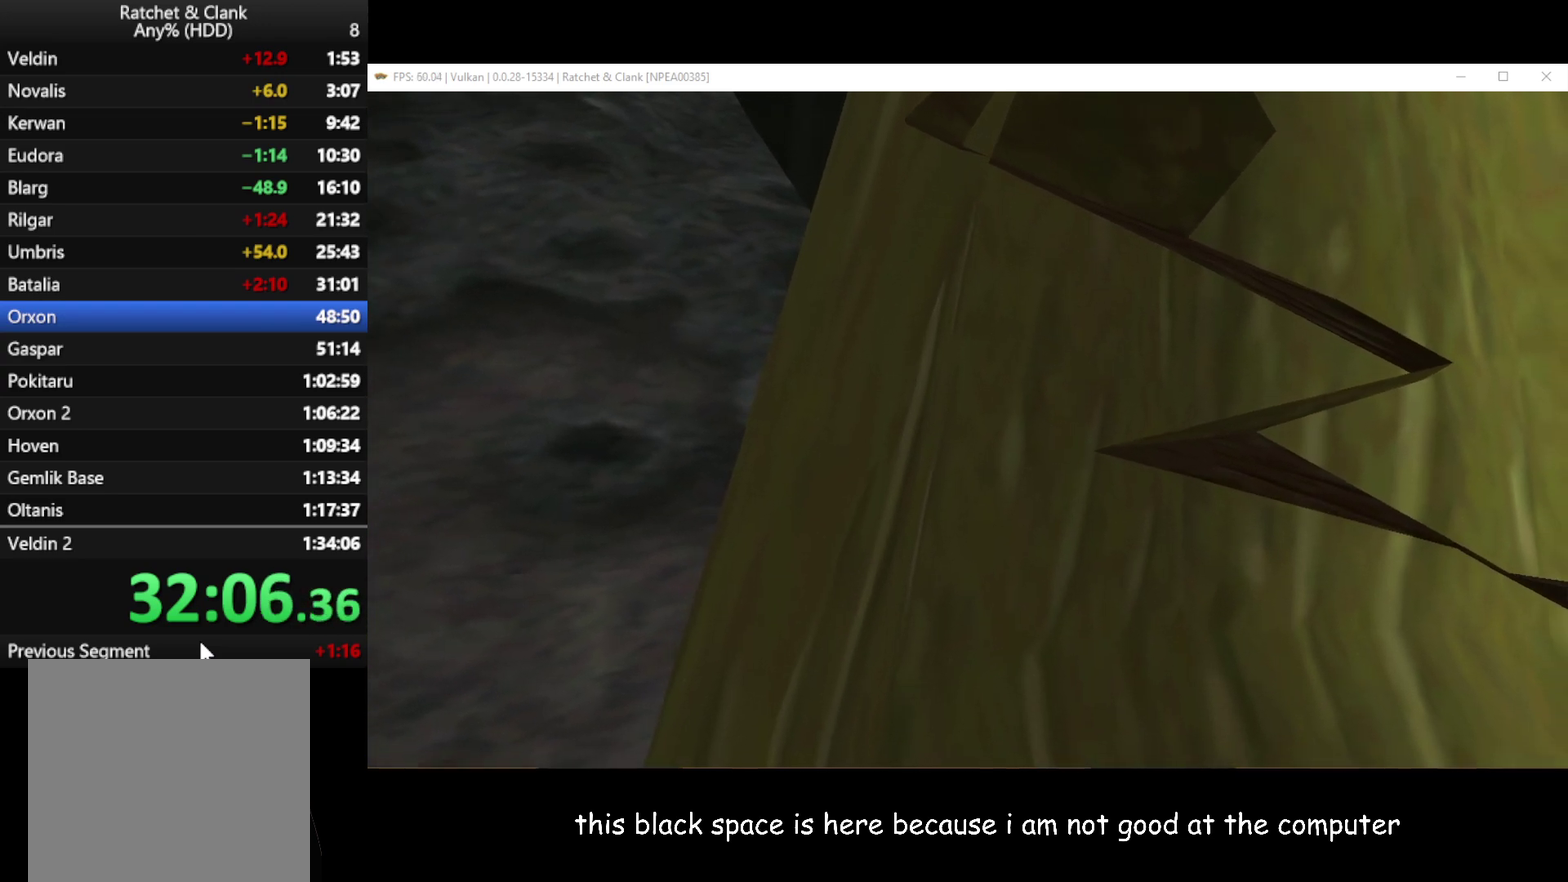
{"buttons": ["L1"], "left_stick": "center", "right_stick": "center", "events": [[217, "left_stick", "up-right"], [483, "left_stick", "center"]]}
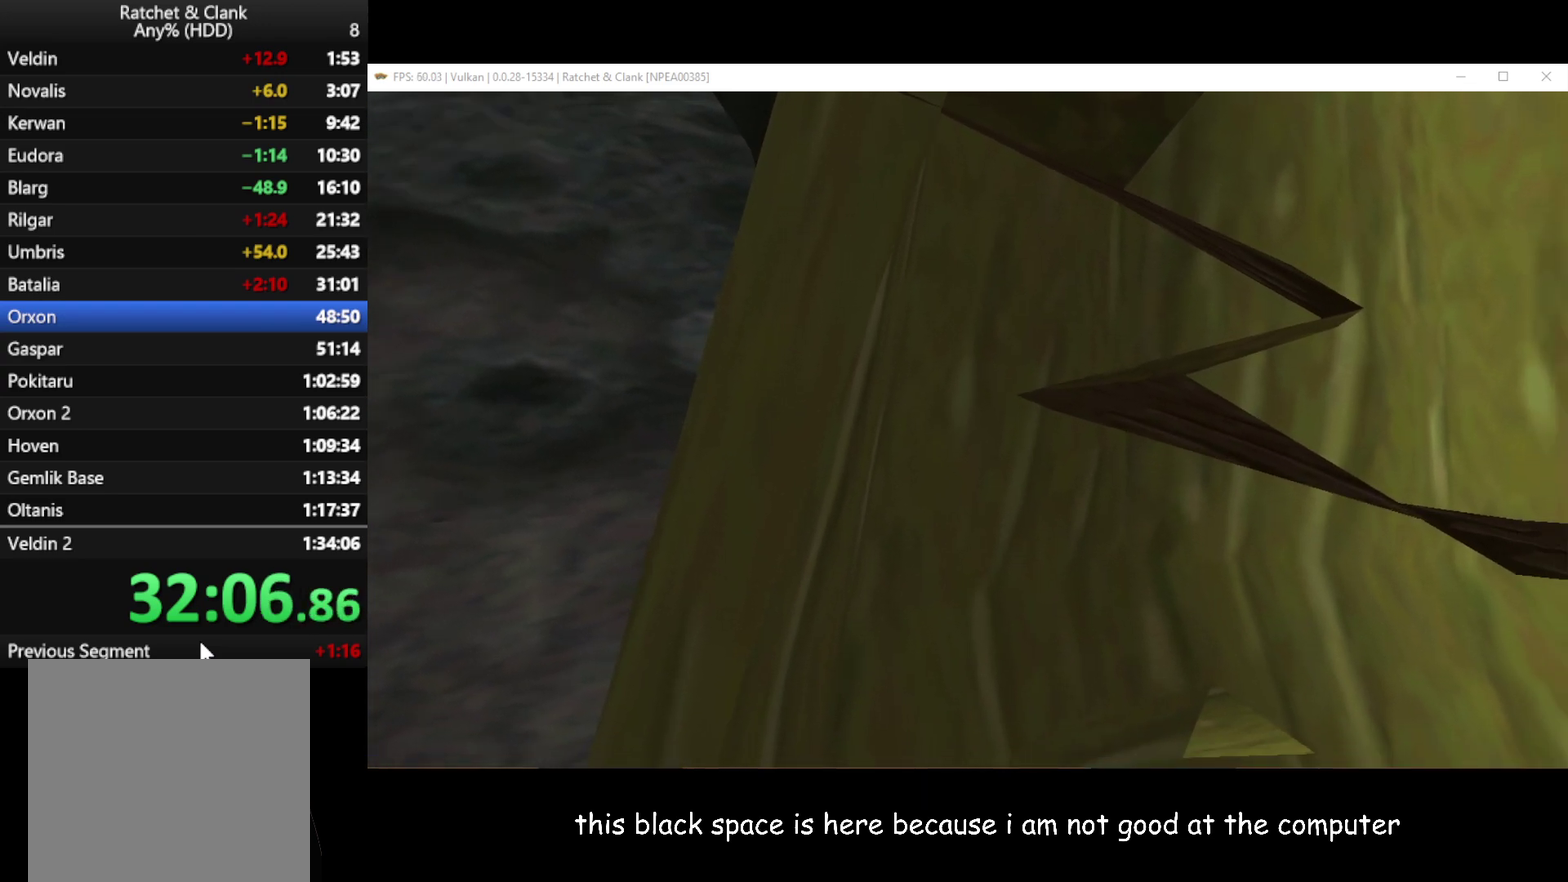
{"buttons": ["L1"], "left_stick": "right", "right_stick": "center"}
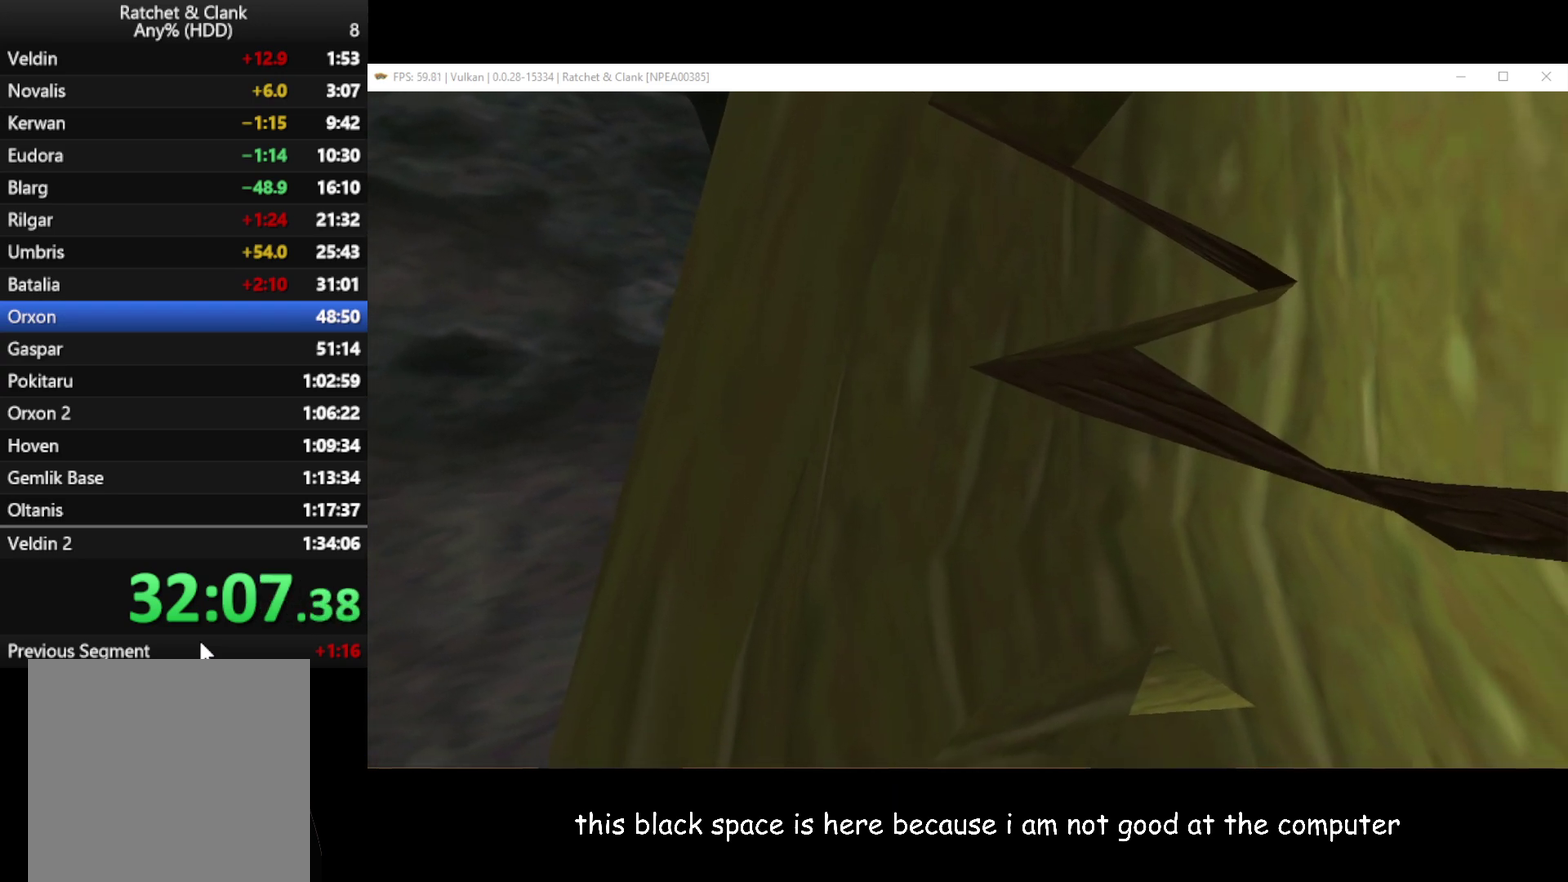
{"buttons": ["L1"], "left_stick": "center", "right_stick": "center"}
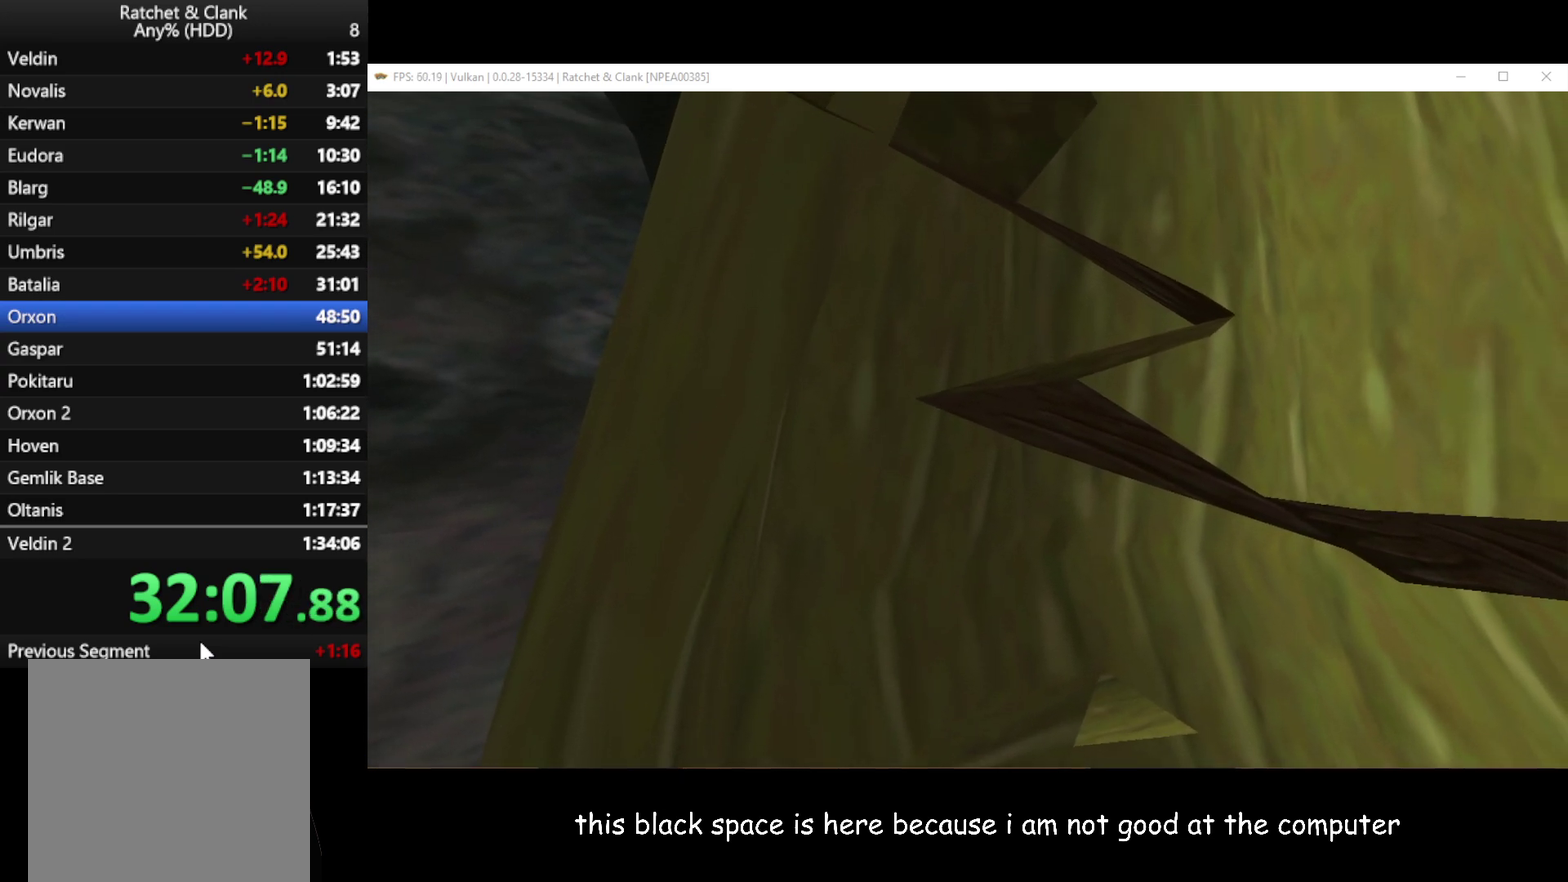
{"buttons": ["L1"], "left_stick": "center", "right_stick": "center", "events": [[350, "left_stick", "right"], [450, "left_stick", "center"]]}
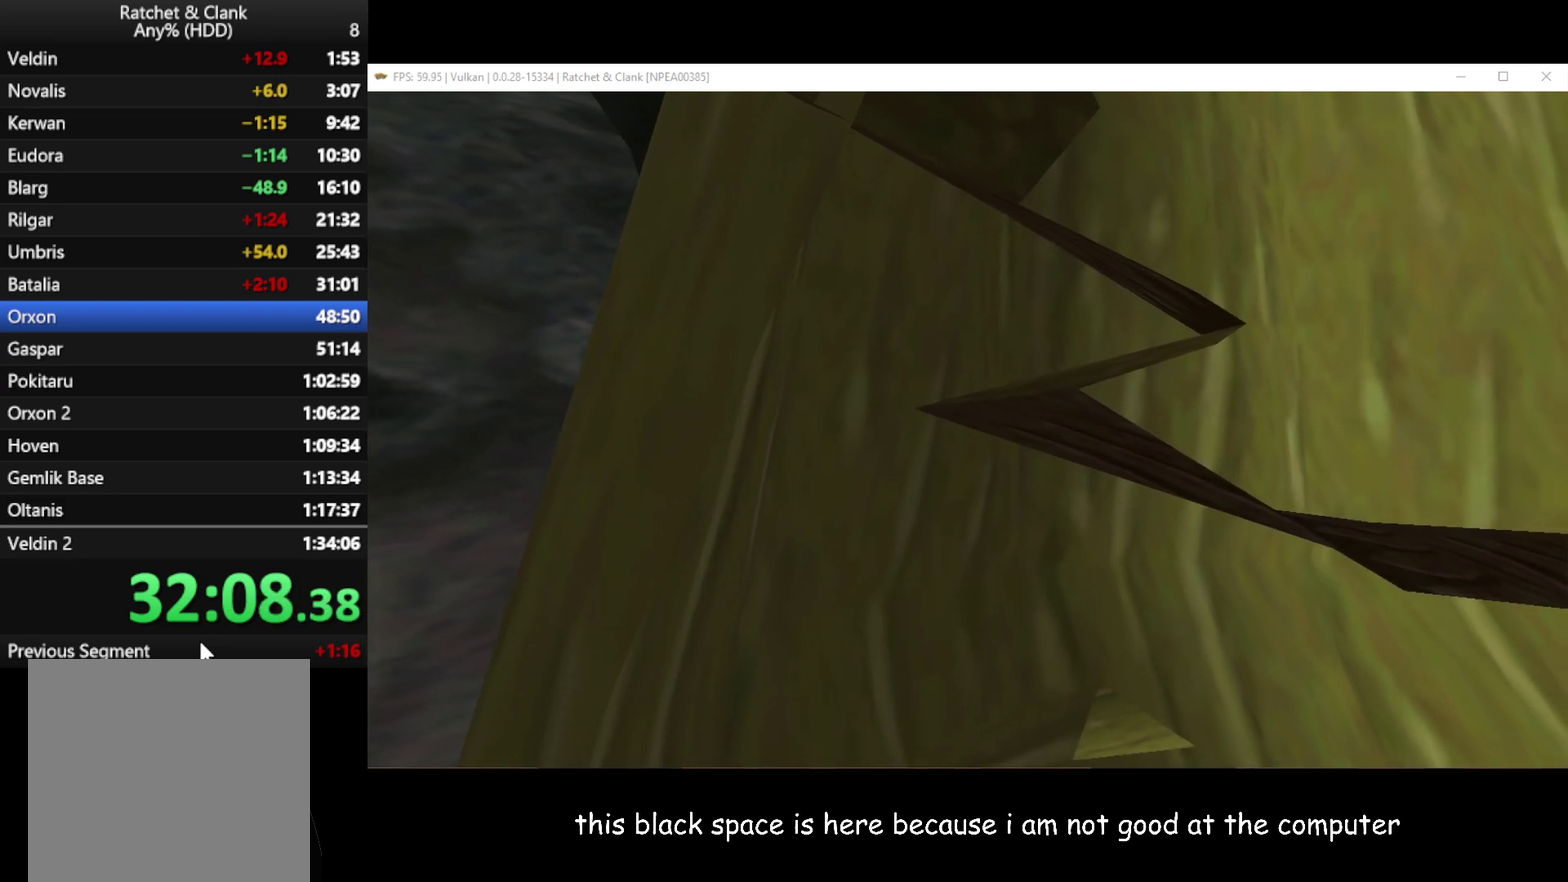
{"buttons": ["L1"], "left_stick": "center", "right_stick": "center", "events": [[217, "left_stick", "right"], [367, "left_stick", "center"]]}
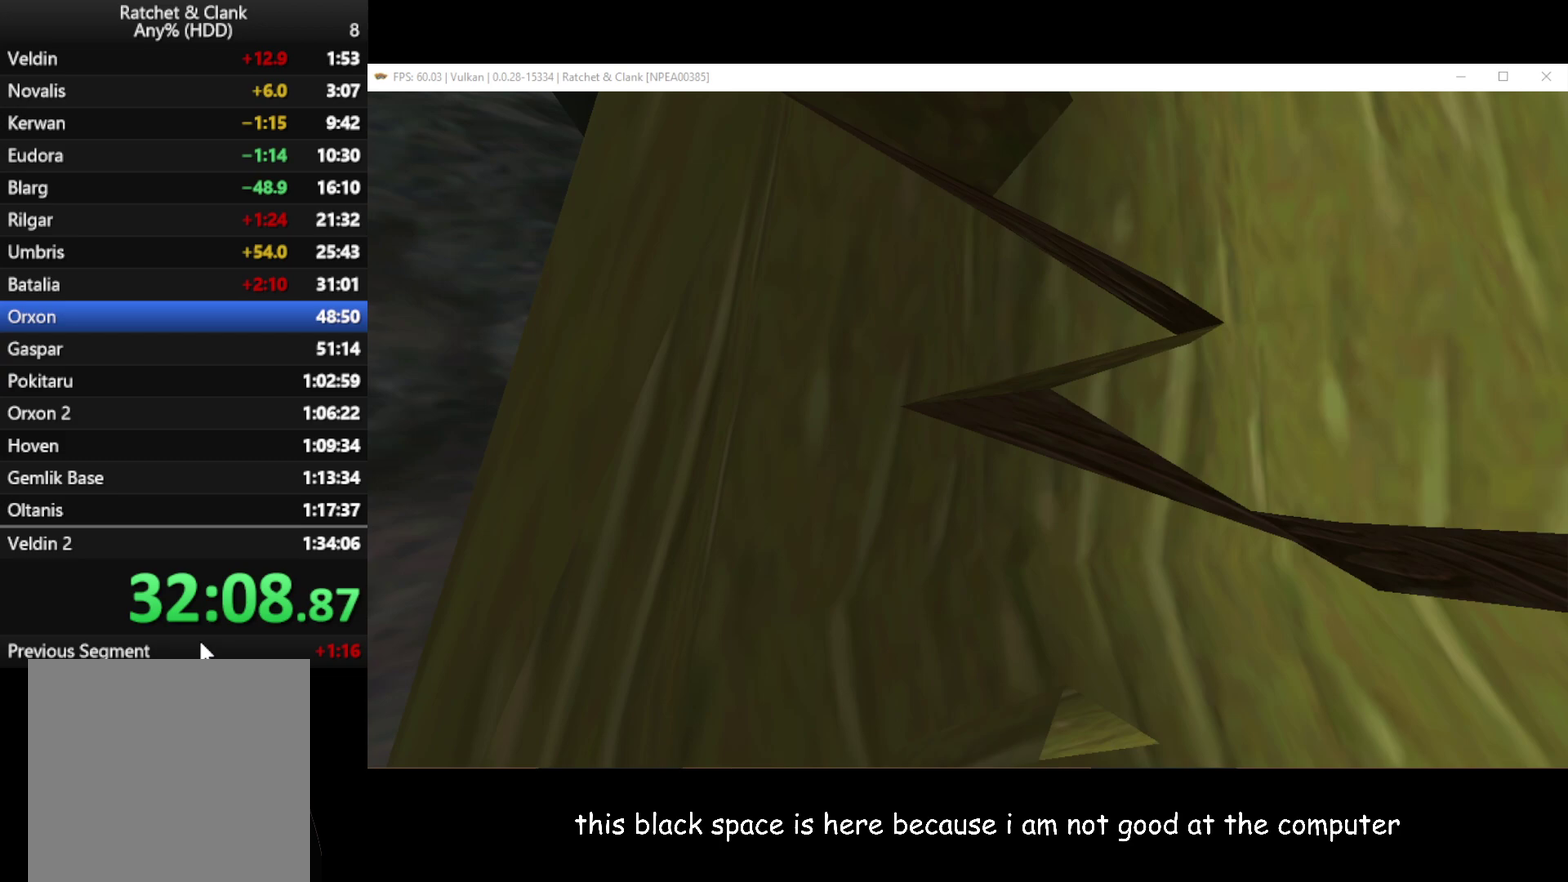
{"buttons": [], "left_stick": "center", "right_stick": "center", "events": [[483, "L1", "up"]]}
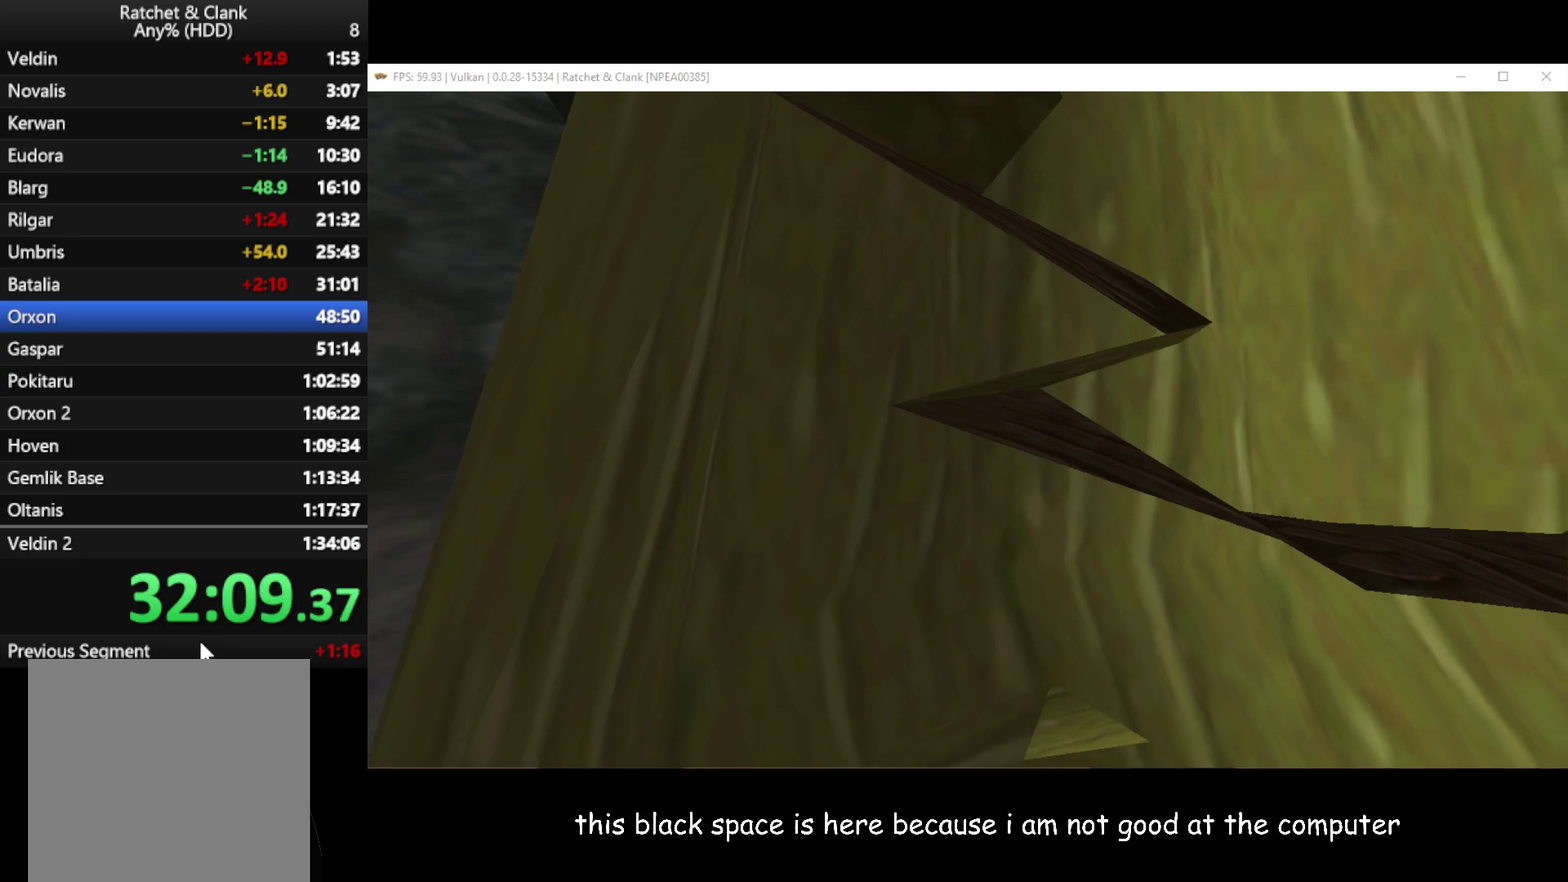
{"buttons": [], "left_stick": "center", "right_stick": "center", "events": []}
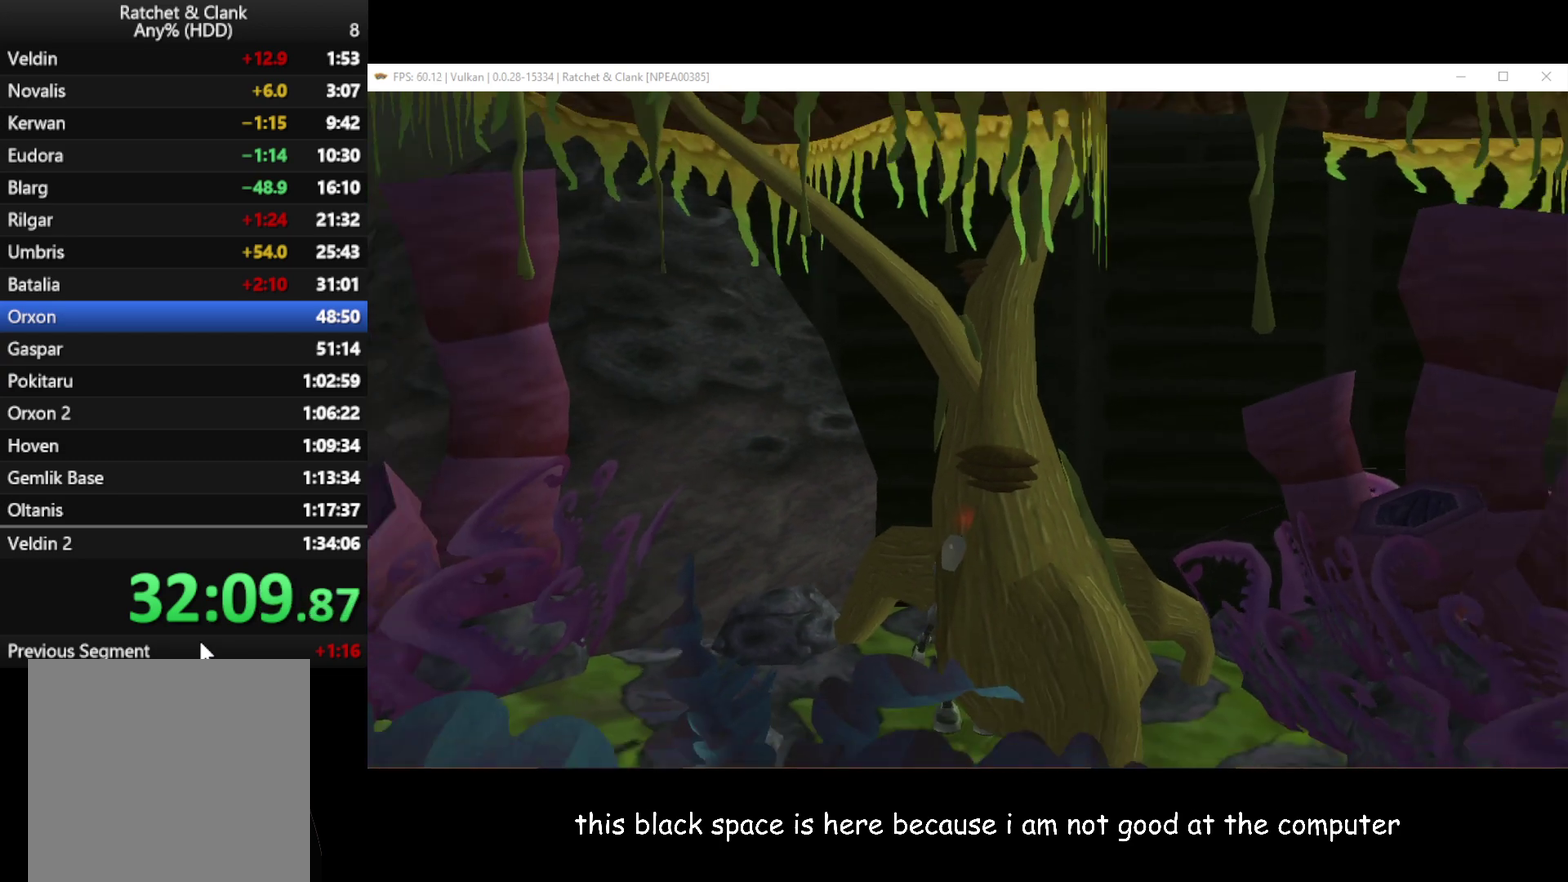
{"buttons": ["A"], "left_stick": "up", "right_stick": "center", "events": [[417, "left_stick", "up"], [467, "A", "down"]]}
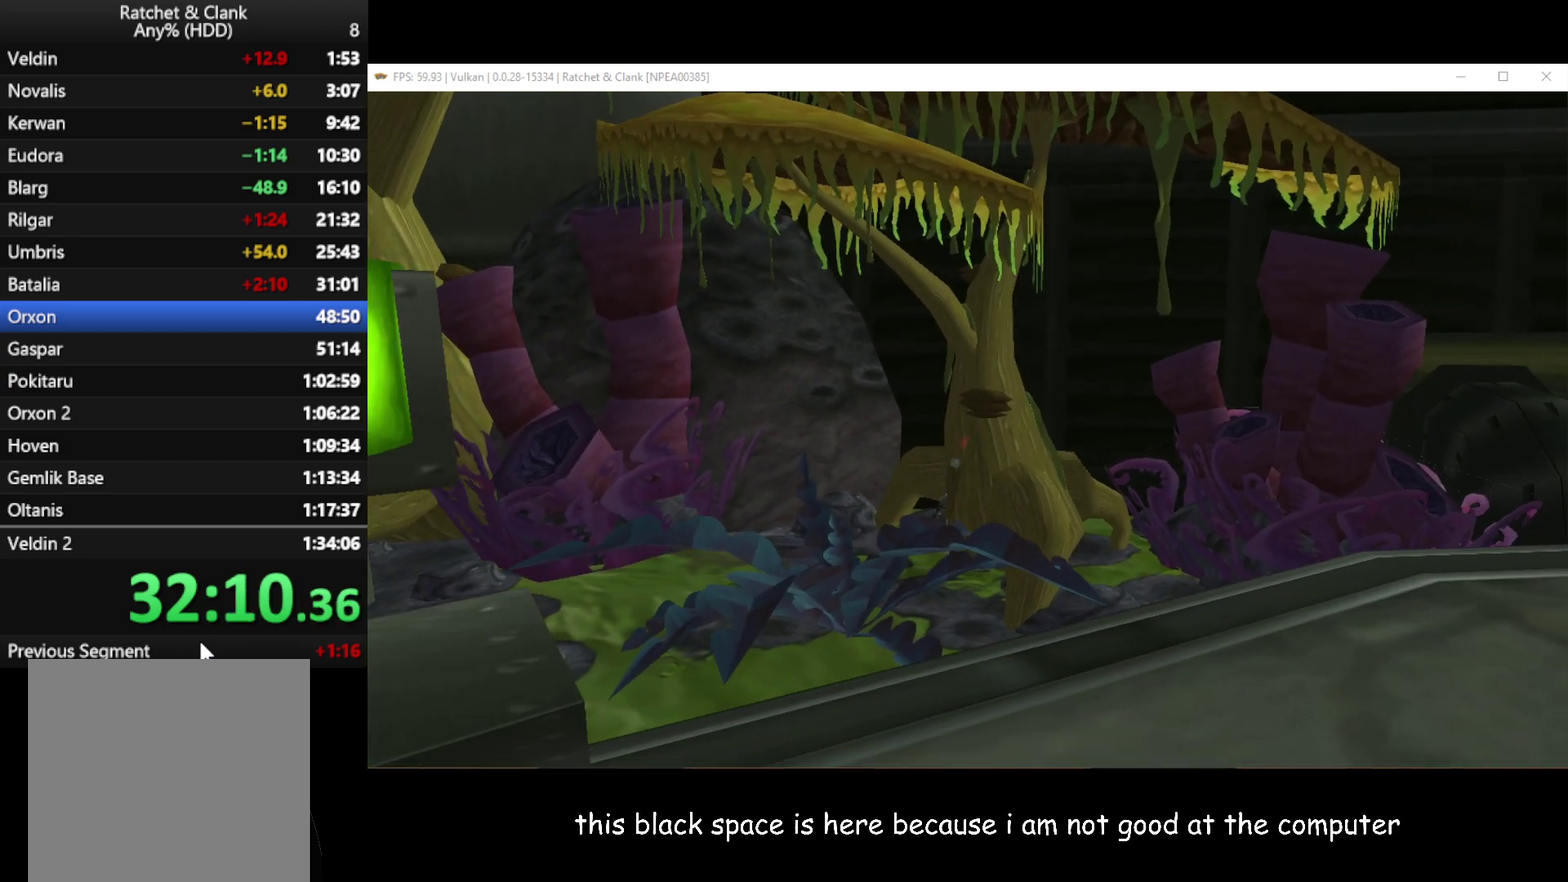
{"buttons": ["A"], "left_stick": "up", "right_stick": "center", "events": []}
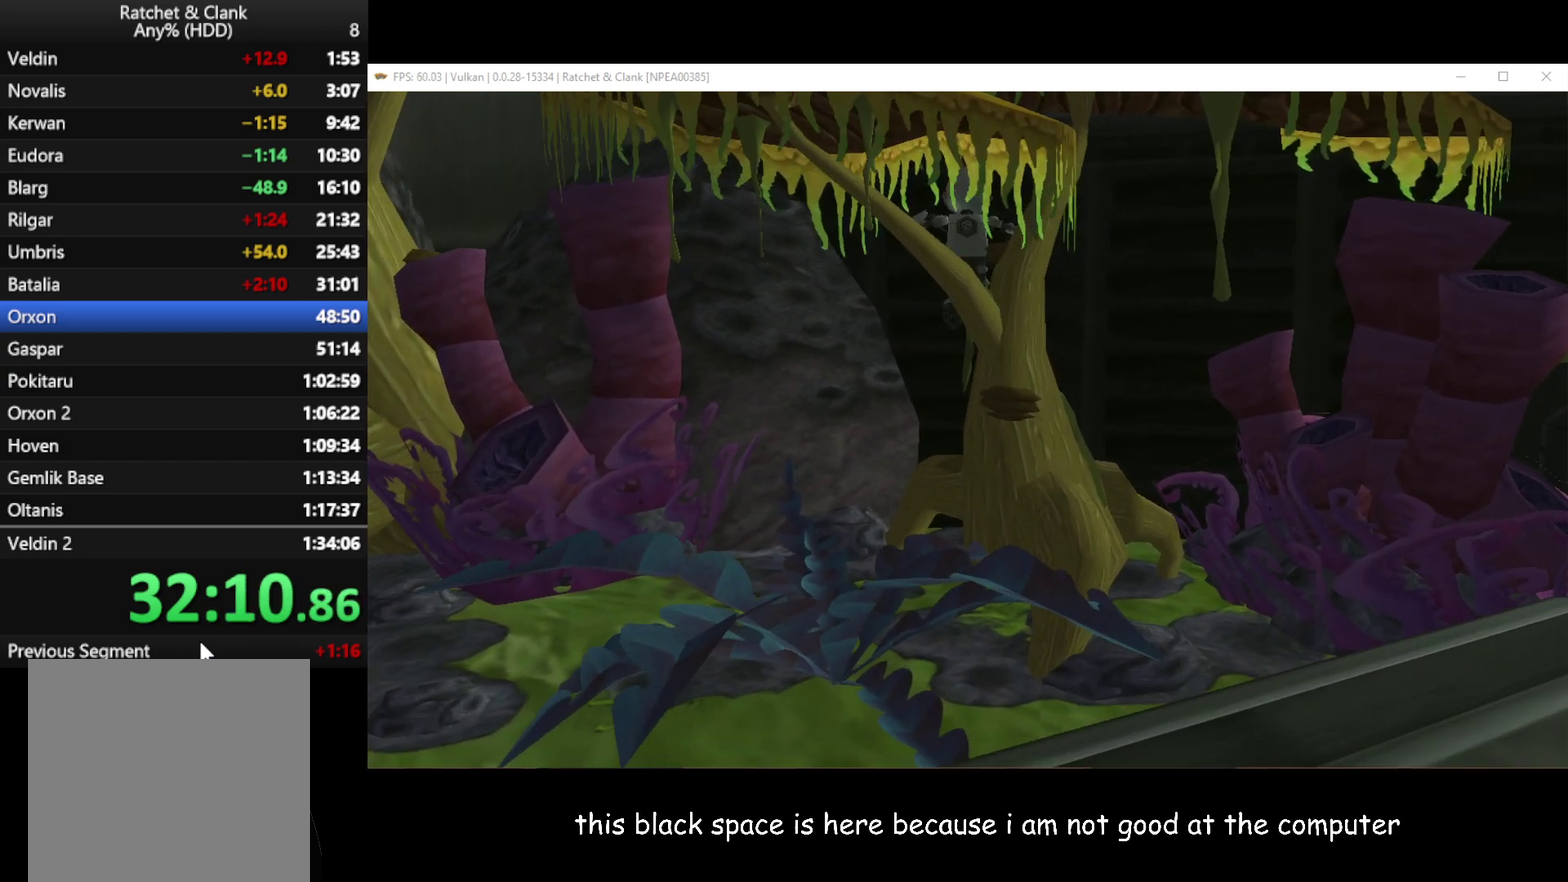
{"buttons": [], "left_stick": "center", "right_stick": "left", "events": [[133, "A", "up"], [367, "left_stick", "center"], [433, "right_stick", "left"]]}
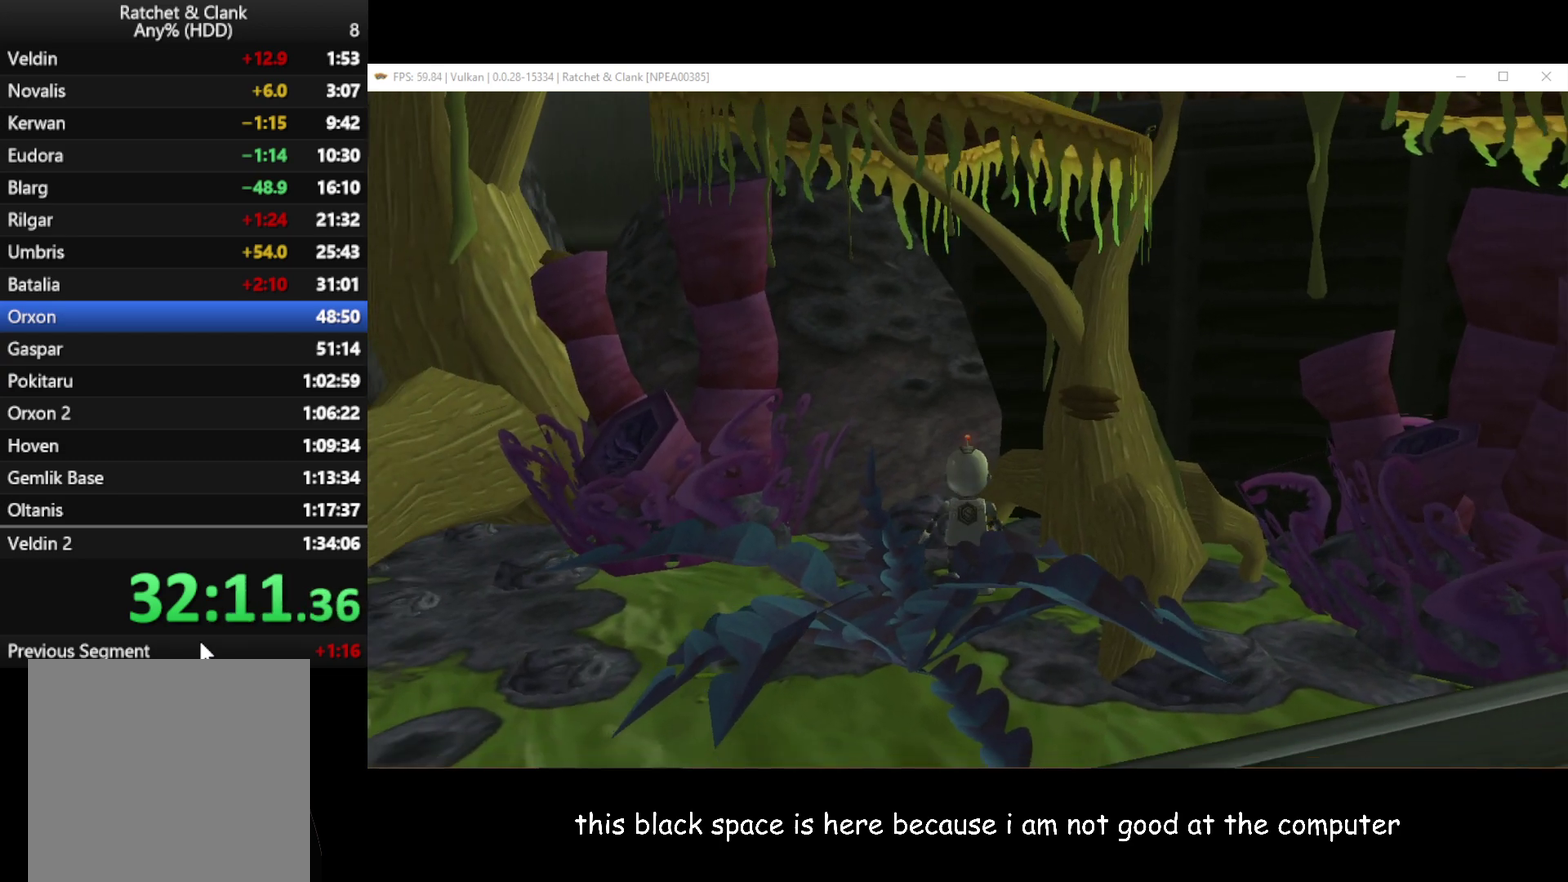
{"buttons": [], "left_stick": "center", "right_stick": "left", "events": [[83, "left_stick", "up-right"], [183, "right_stick", "center"], [400, "right_stick", "left"], [433, "left_stick", "center"]]}
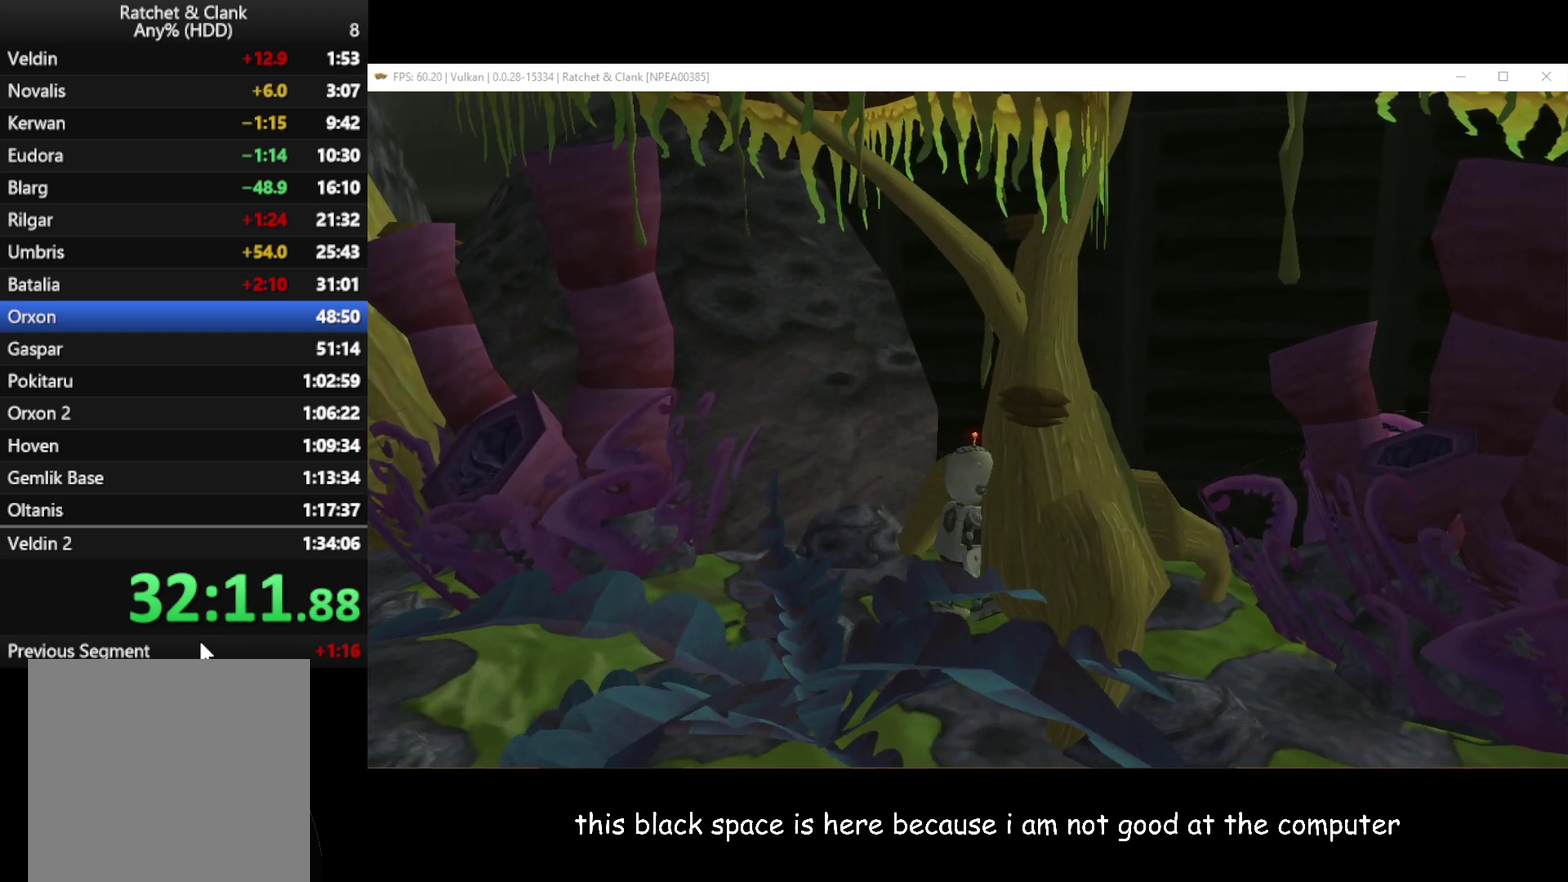
{"buttons": [], "left_stick": "up", "right_stick": "center"}